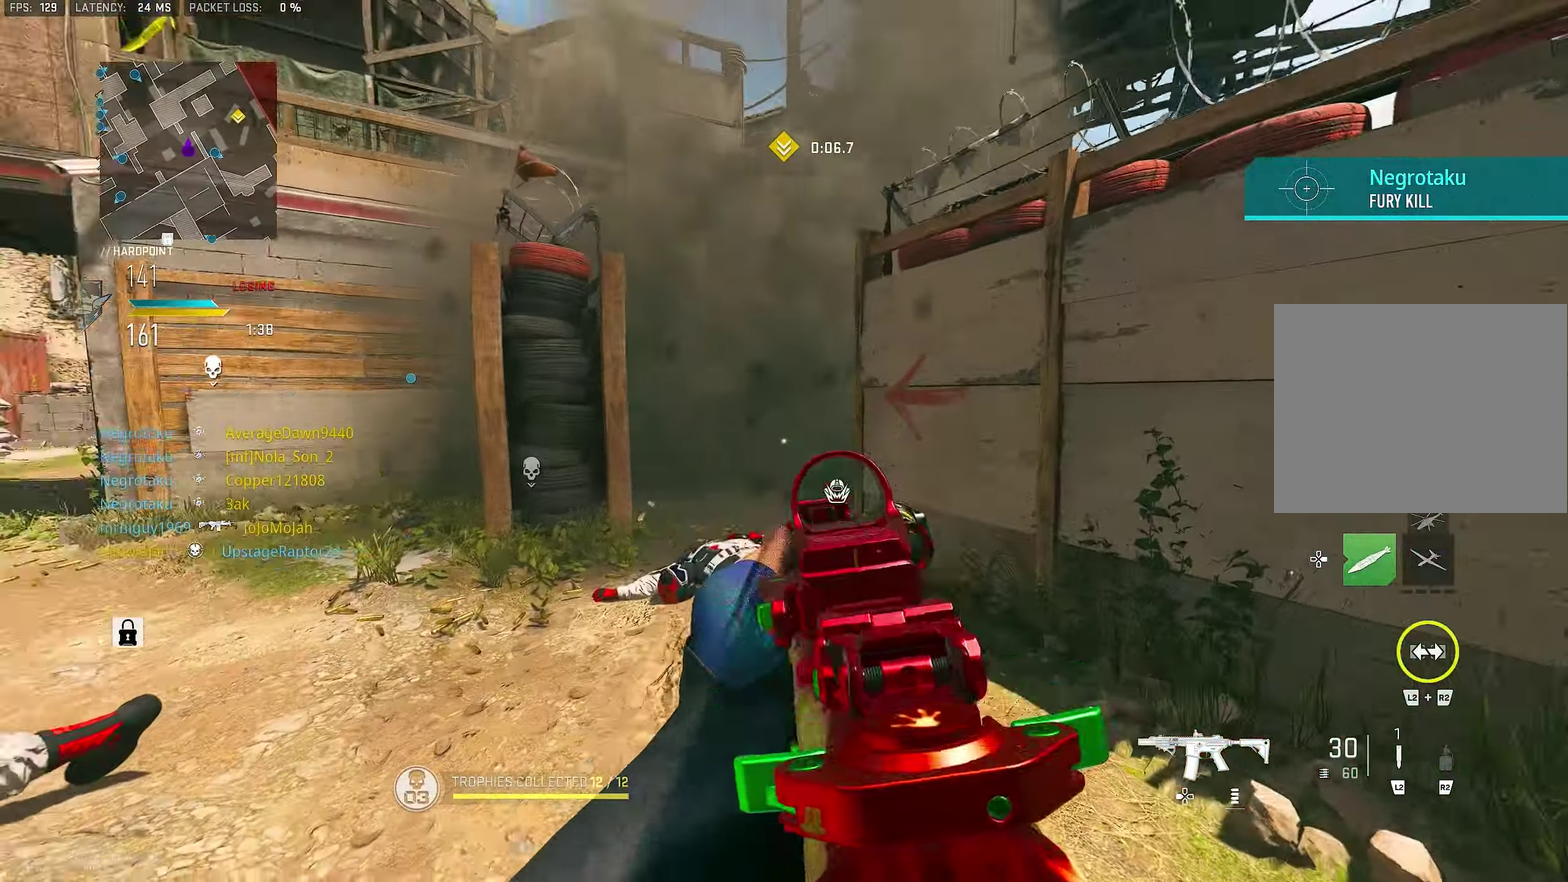
Gameplay with a controller (PlayStation layout); each line is a JSON object with the inputs held at the frame after it (dt_ms = milliseconds from this image to that frame). "events" lists button and stick changes between this image and that frame as [ms after this image, input, new state], when the widget could be followed in between. Not read: left_stick.
{"dt_ms": 500, "buttons": [], "right_stick": "center", "events": [[317, "L1", "up"]]}
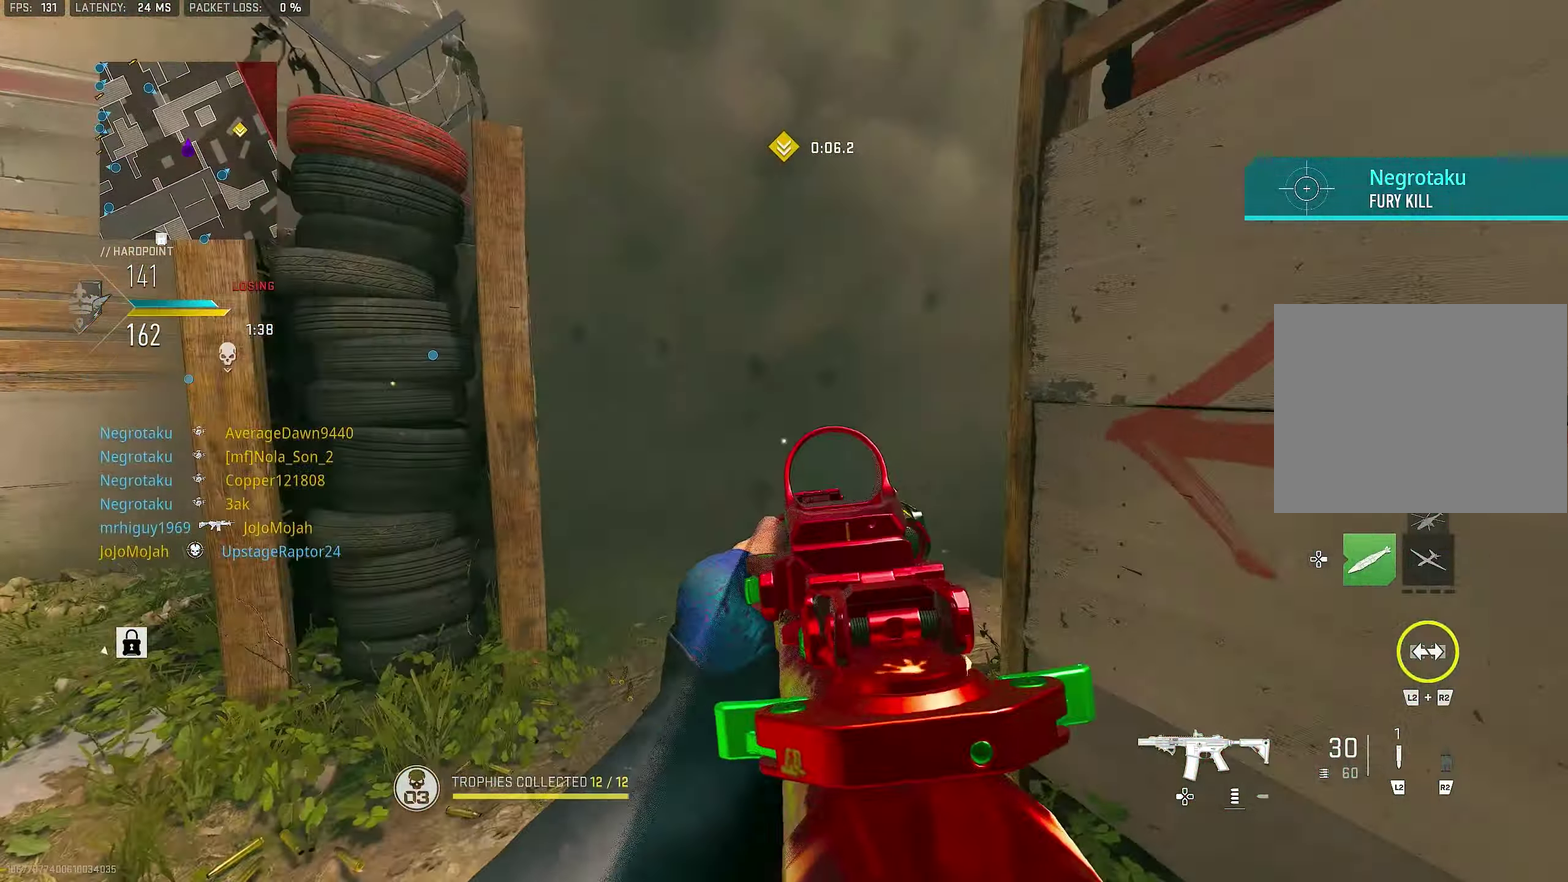
{"dt_ms": 500, "buttons": [], "right_stick": "center", "events": [[17, "L1", "down"], [283, "L1", "up"]]}
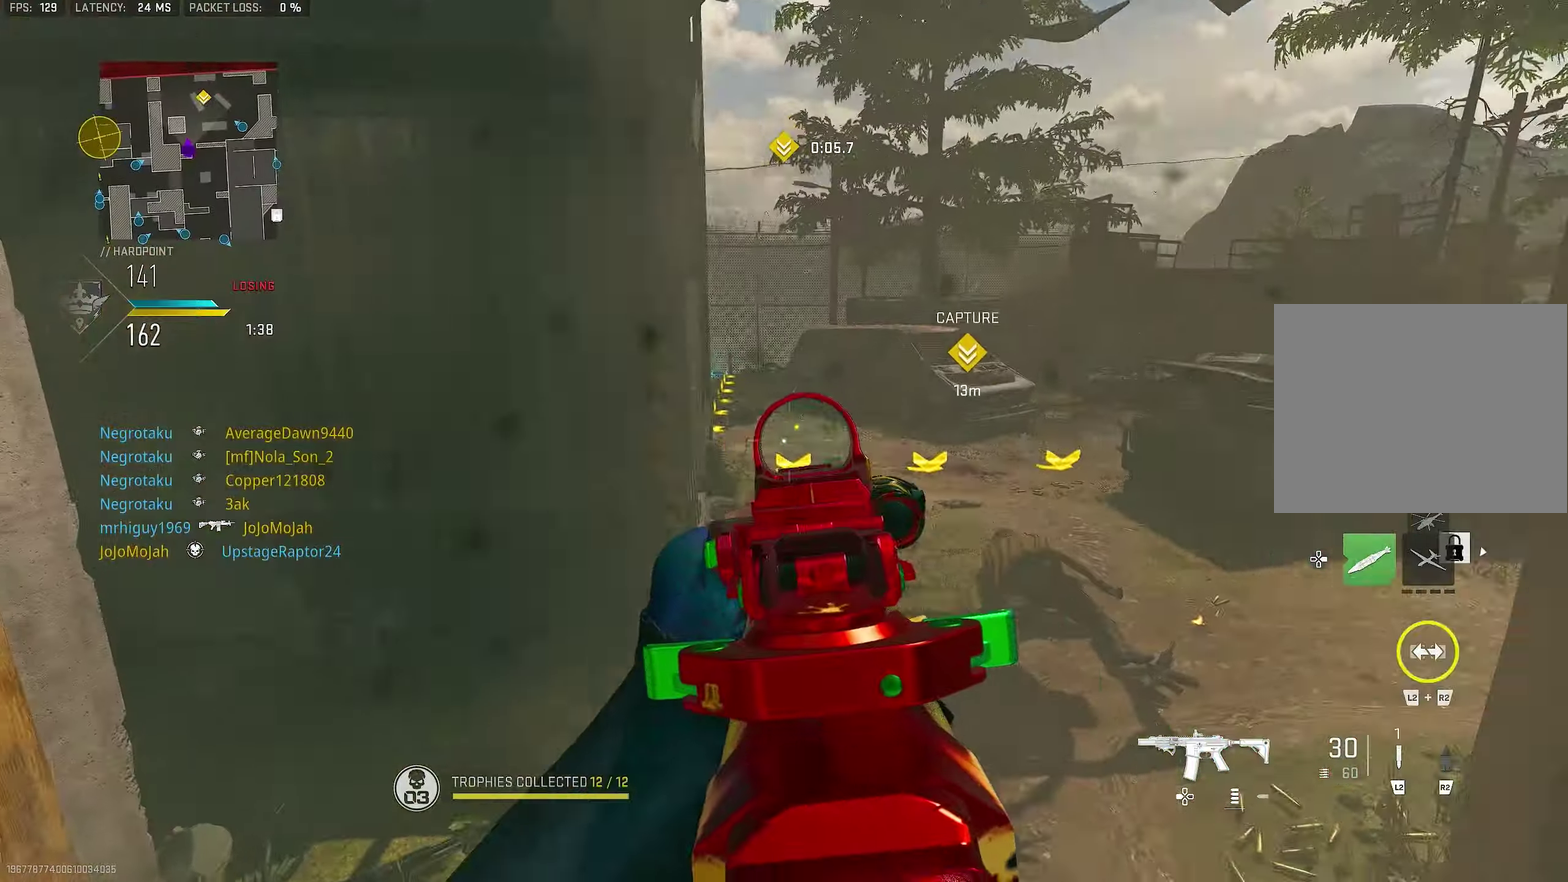
{"dt_ms": 500, "buttons": [], "right_stick": "up-right", "events": [[16, "right_stick", "right"], [50, "CROSS", "down"], [83, "L1", "down"], [216, "CROSS", "up"], [283, "right_stick", "center"], [450, "right_stick", "up-right"], [483, "L1", "up"]]}
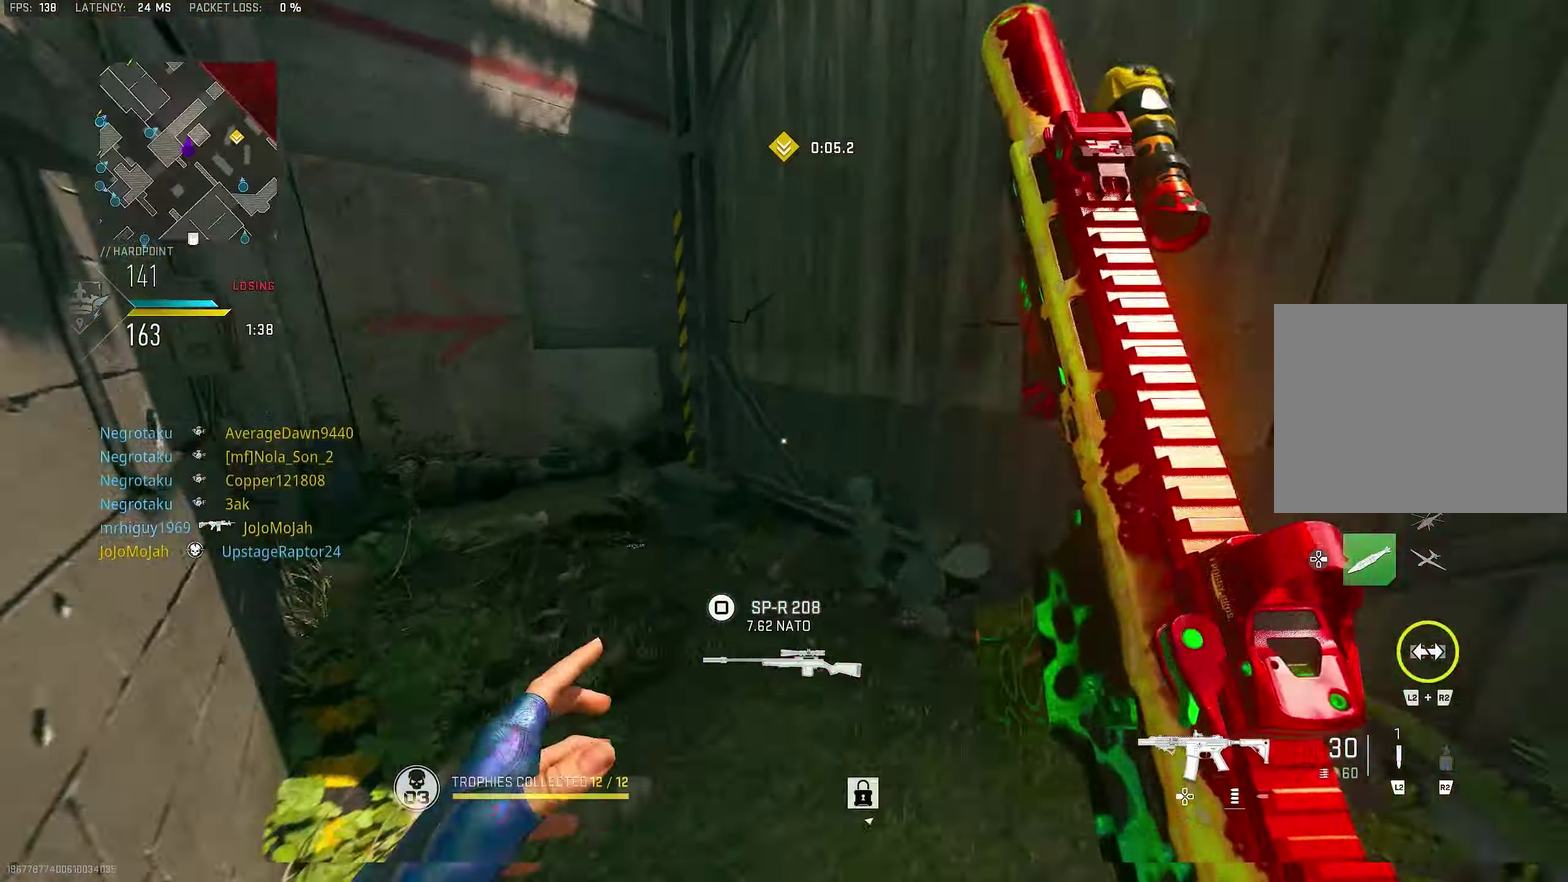
{"dt_ms": 400, "buttons": [], "right_stick": "left", "events": [[50, "right_stick", "center"], [183, "right_stick", "left"]]}
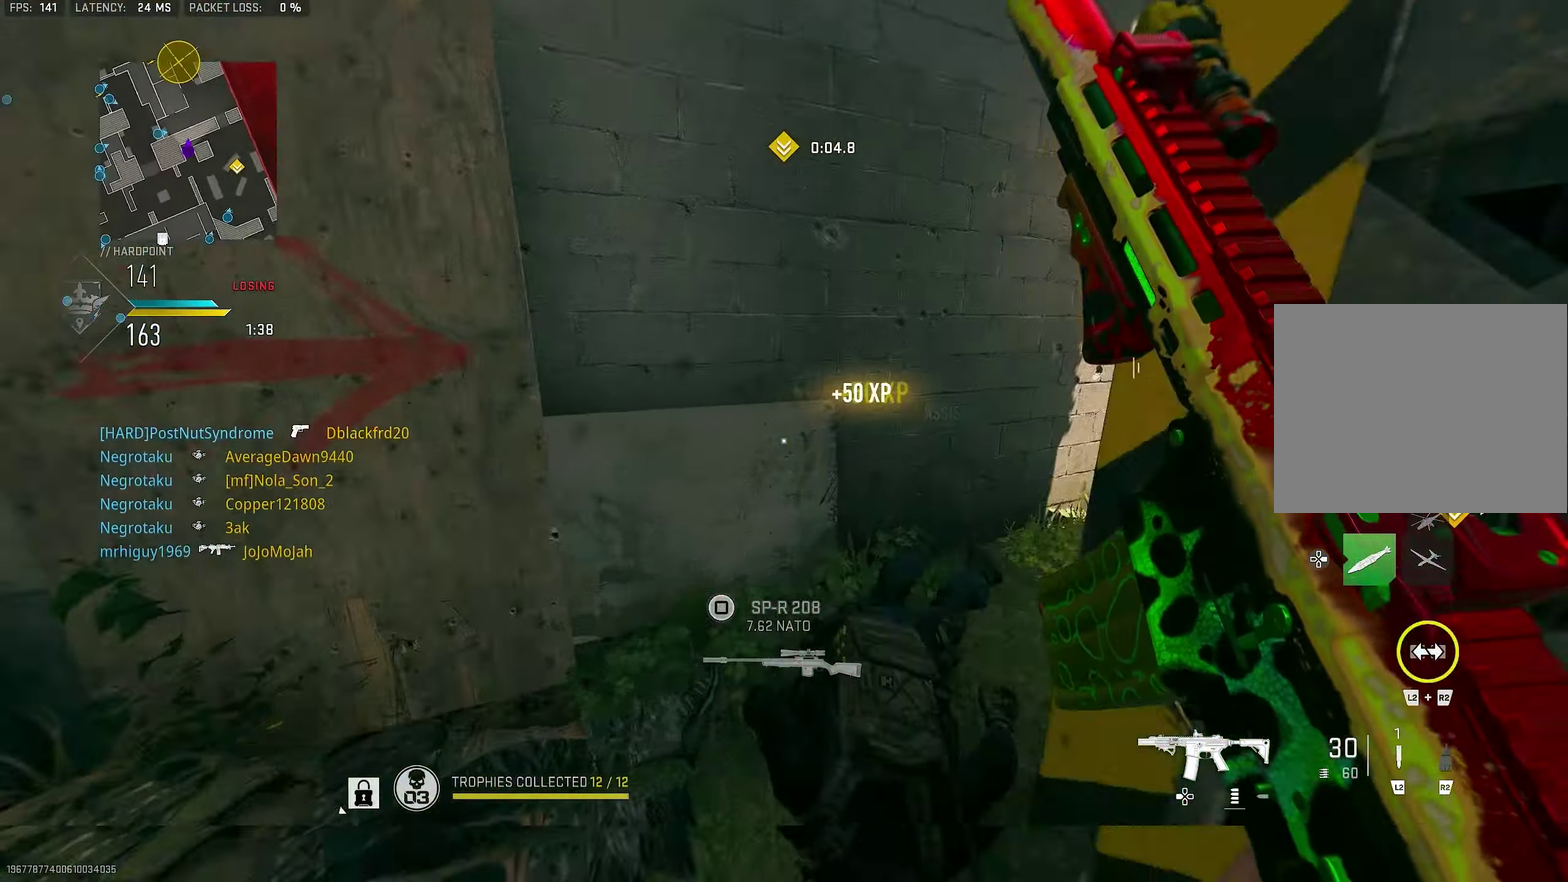
{"dt_ms": 600, "buttons": ["L1"], "right_stick": "right", "events": [[16, "right_stick", "center"], [183, "right_stick", "left"], [283, "right_stick", "center"], [416, "right_stick", "right"], [583, "L1", "down"]]}
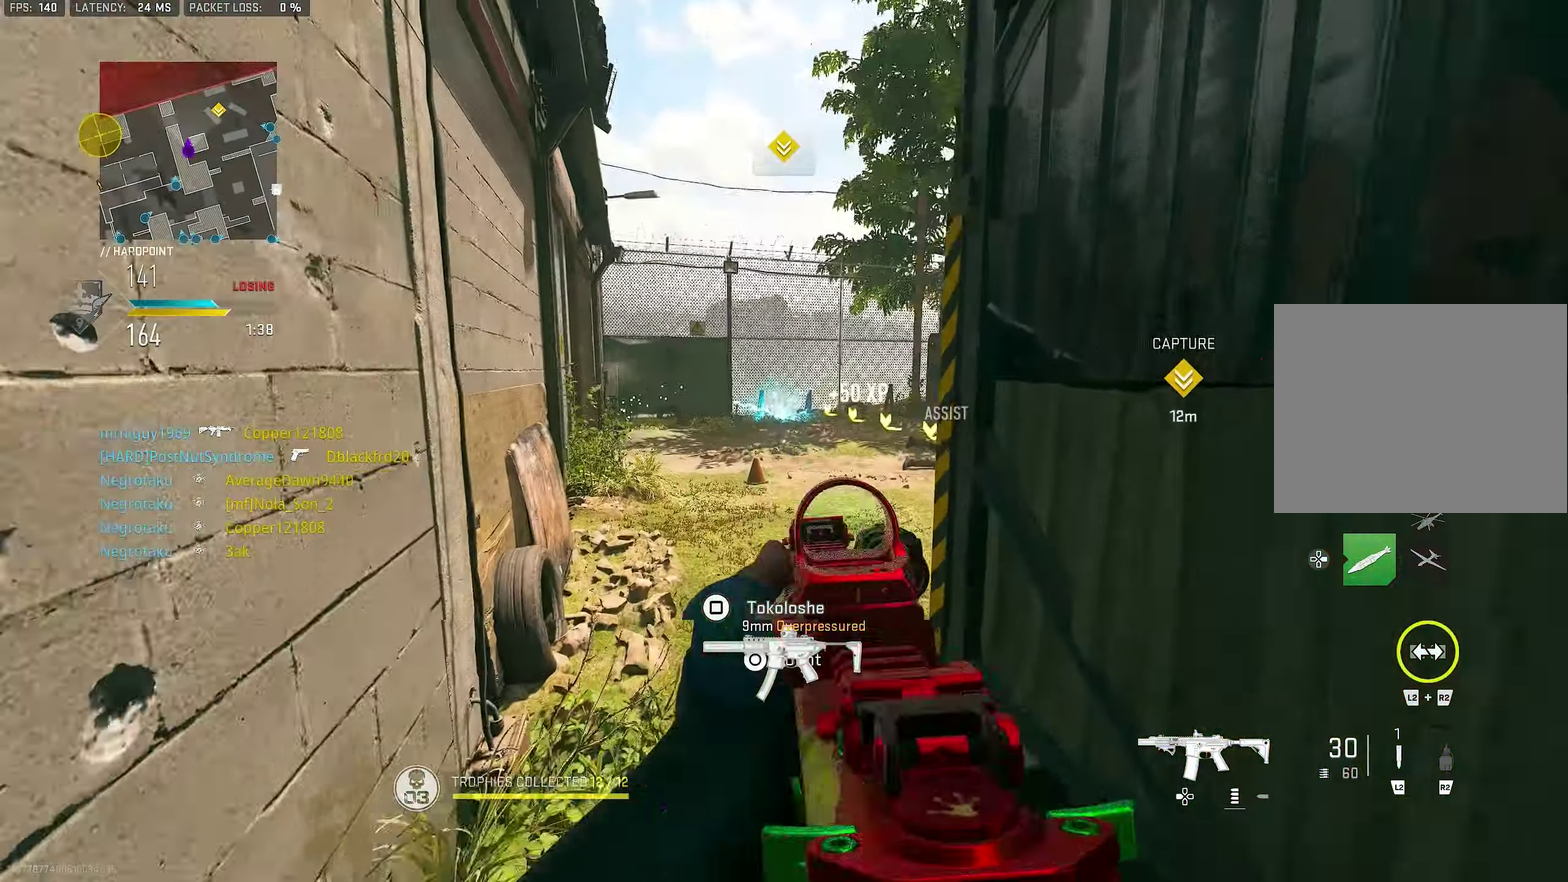
{"dt_ms": 400, "buttons": [], "right_stick": "center", "events": [[16, "right_stick", "center"], [216, "L1", "up"]]}
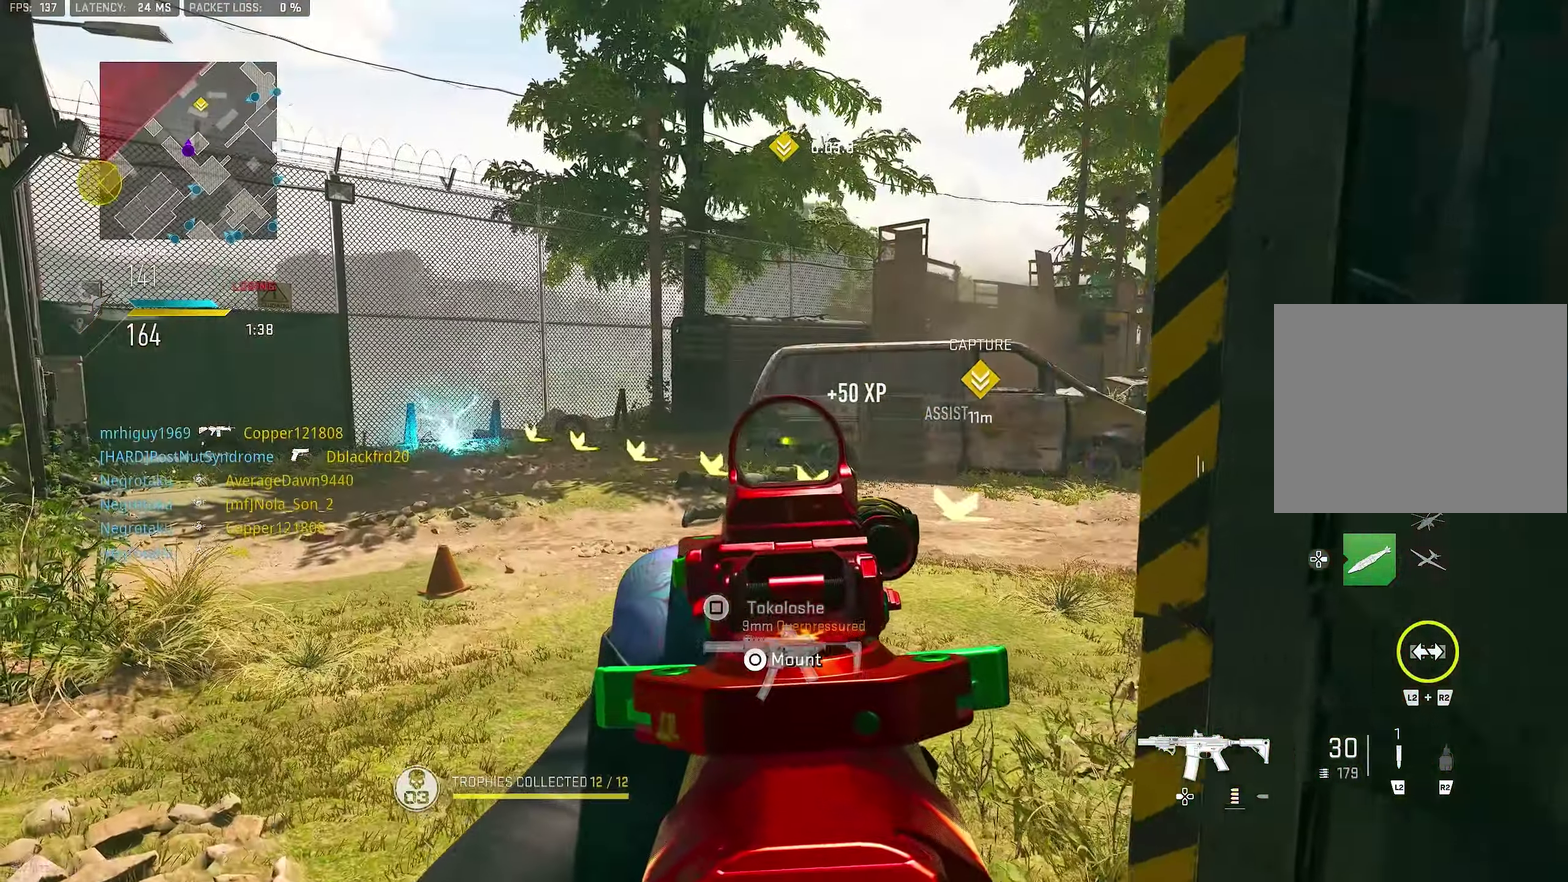
{"dt_ms": 600, "buttons": ["L1"], "right_stick": "center", "events": [[83, "L1", "down"], [83, "right_stick", "right"], [183, "right_stick", "center"]]}
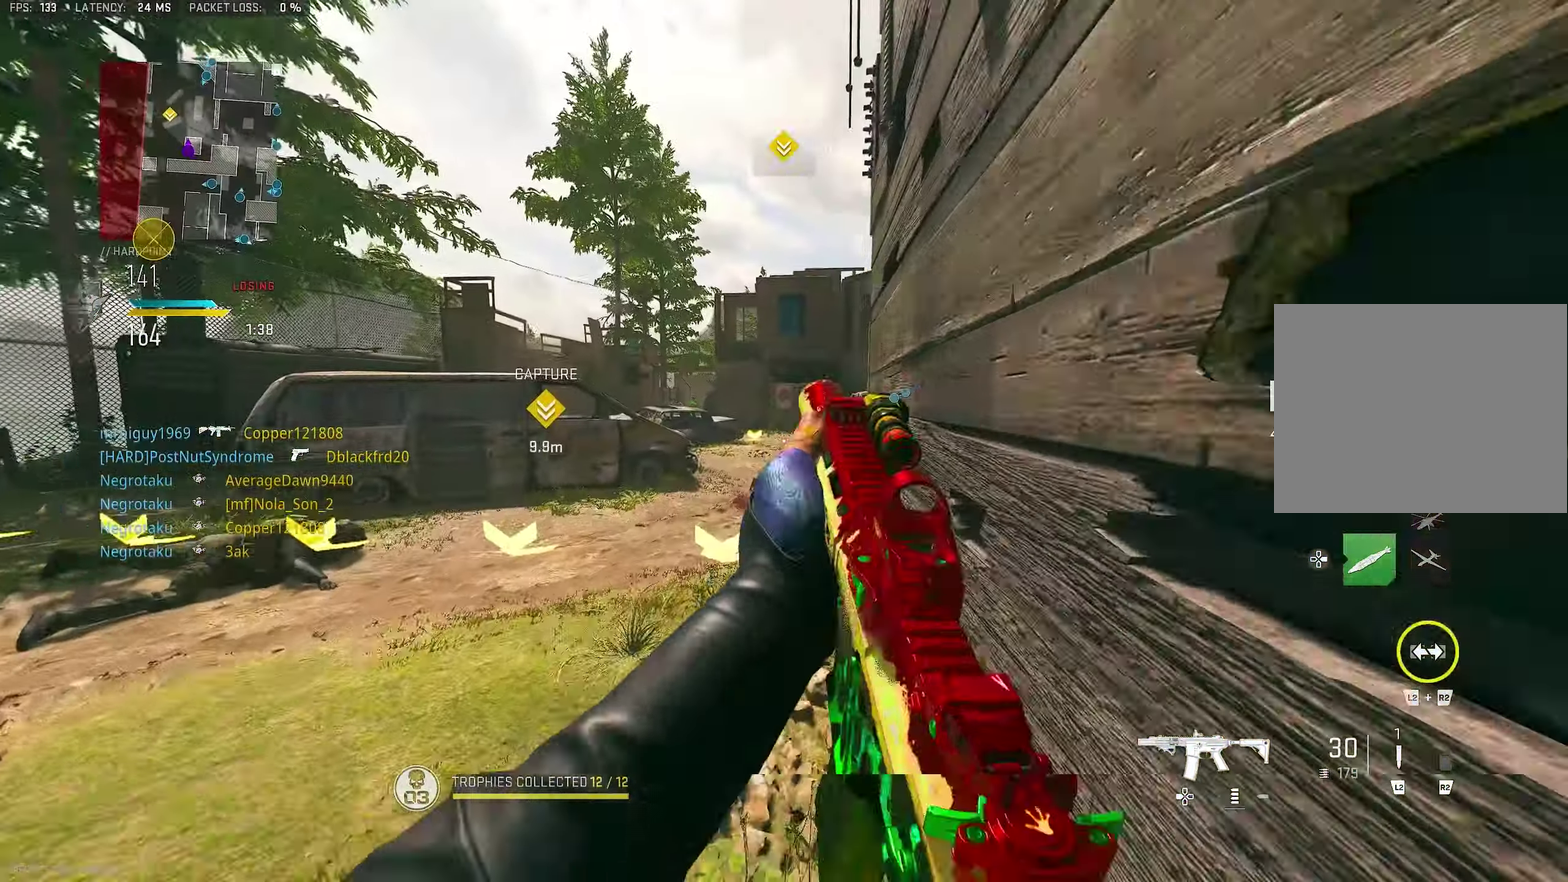
{"dt_ms": 300, "buttons": ["L3"], "right_stick": "up-right"}
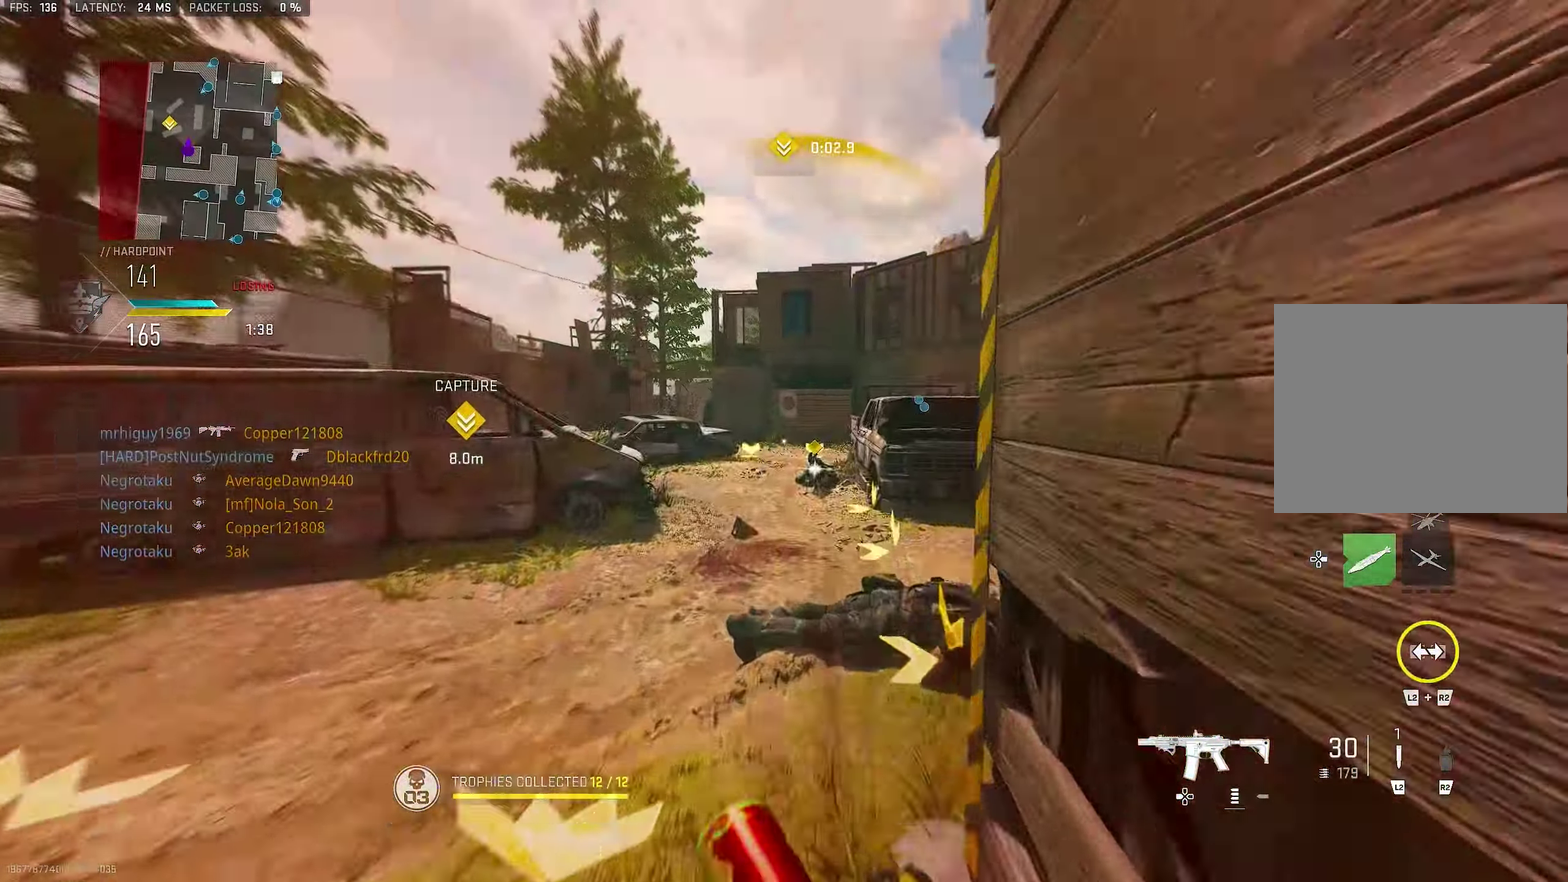
{"dt_ms": 700, "buttons": ["L1", "R1"], "right_stick": "down-right"}
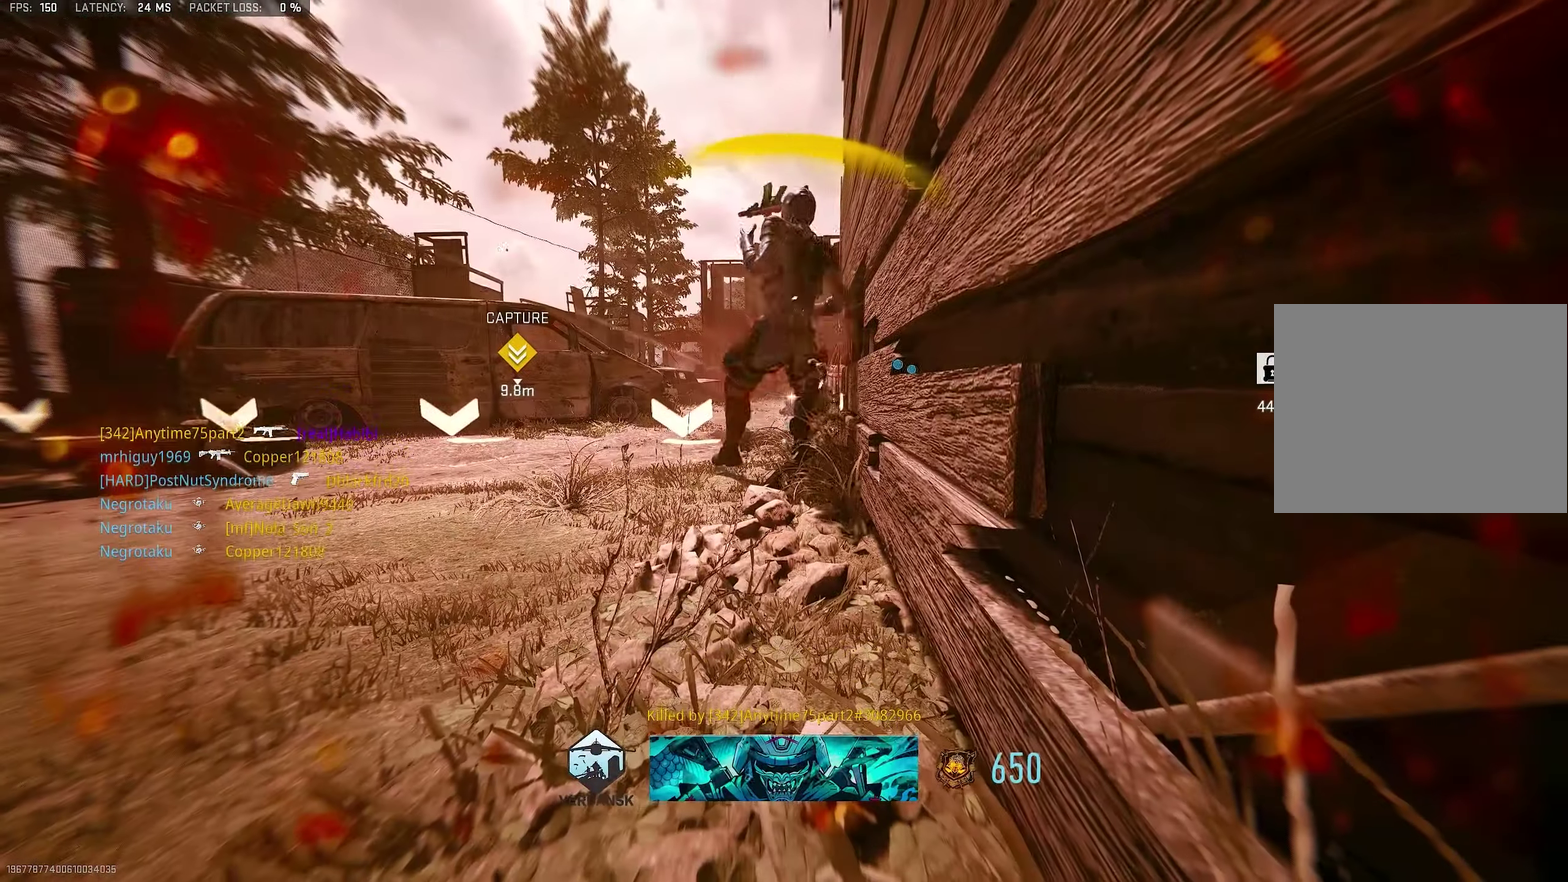
{"dt_ms": 300, "buttons": ["L1", "R1"], "right_stick": "center", "events": [[83, "right_stick", "center"]]}
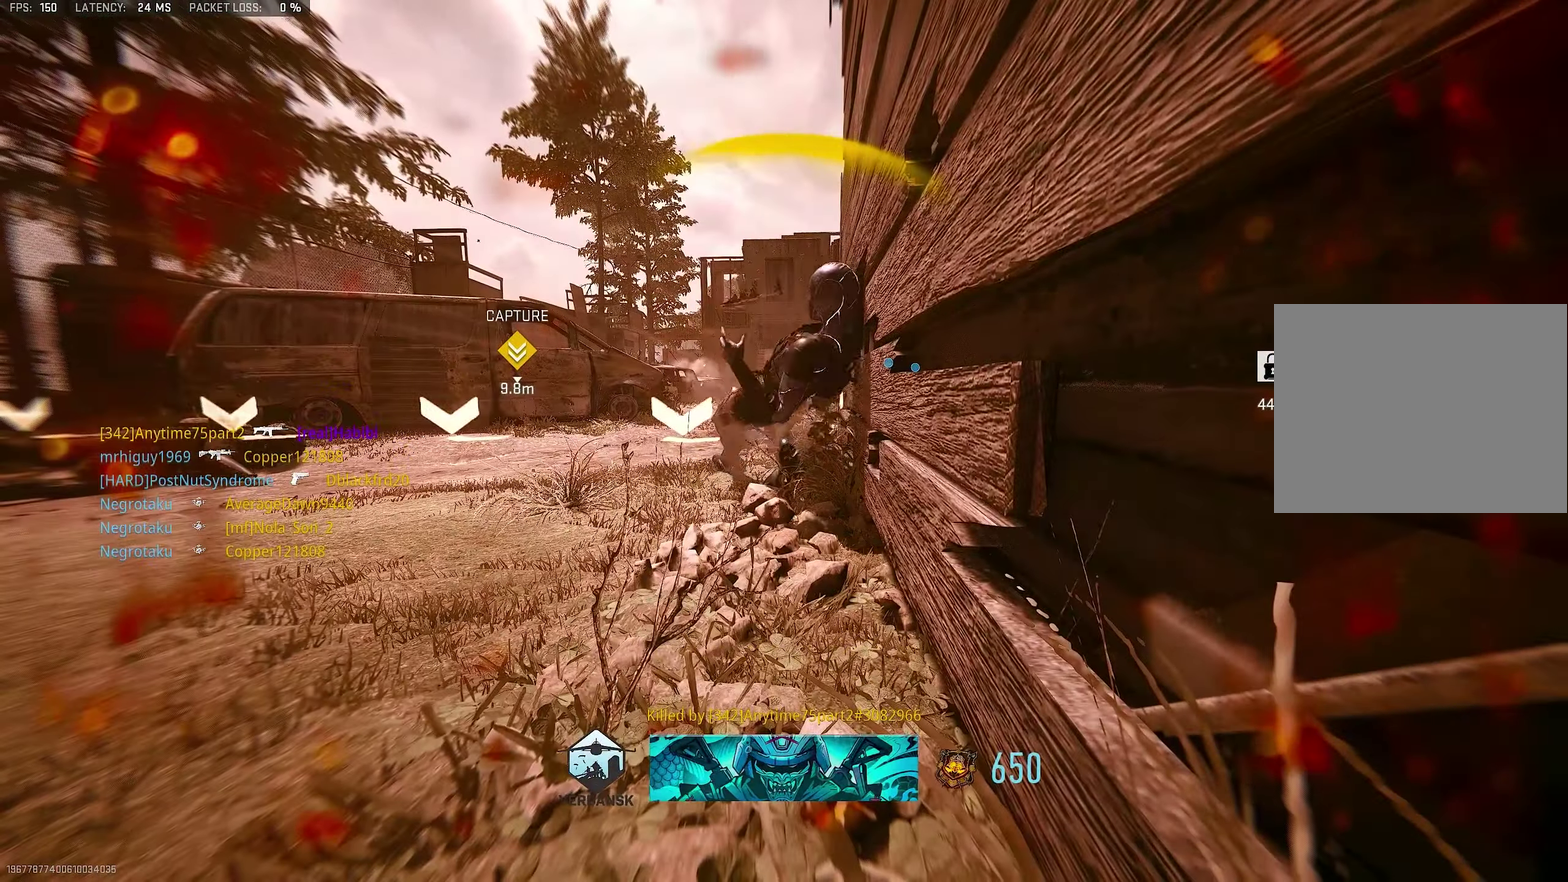
{"dt_ms": 900, "buttons": [], "right_stick": "center", "events": [[50, "L1", "up"], [116, "SQUARE", "down"], [150, "R1", "up"], [283, "SQUARE", "up"], [350, "SQUARE", "down"], [650, "SQUARE", "up"], [783, "SQUARE", "down"], [883, "SQUARE", "up"]]}
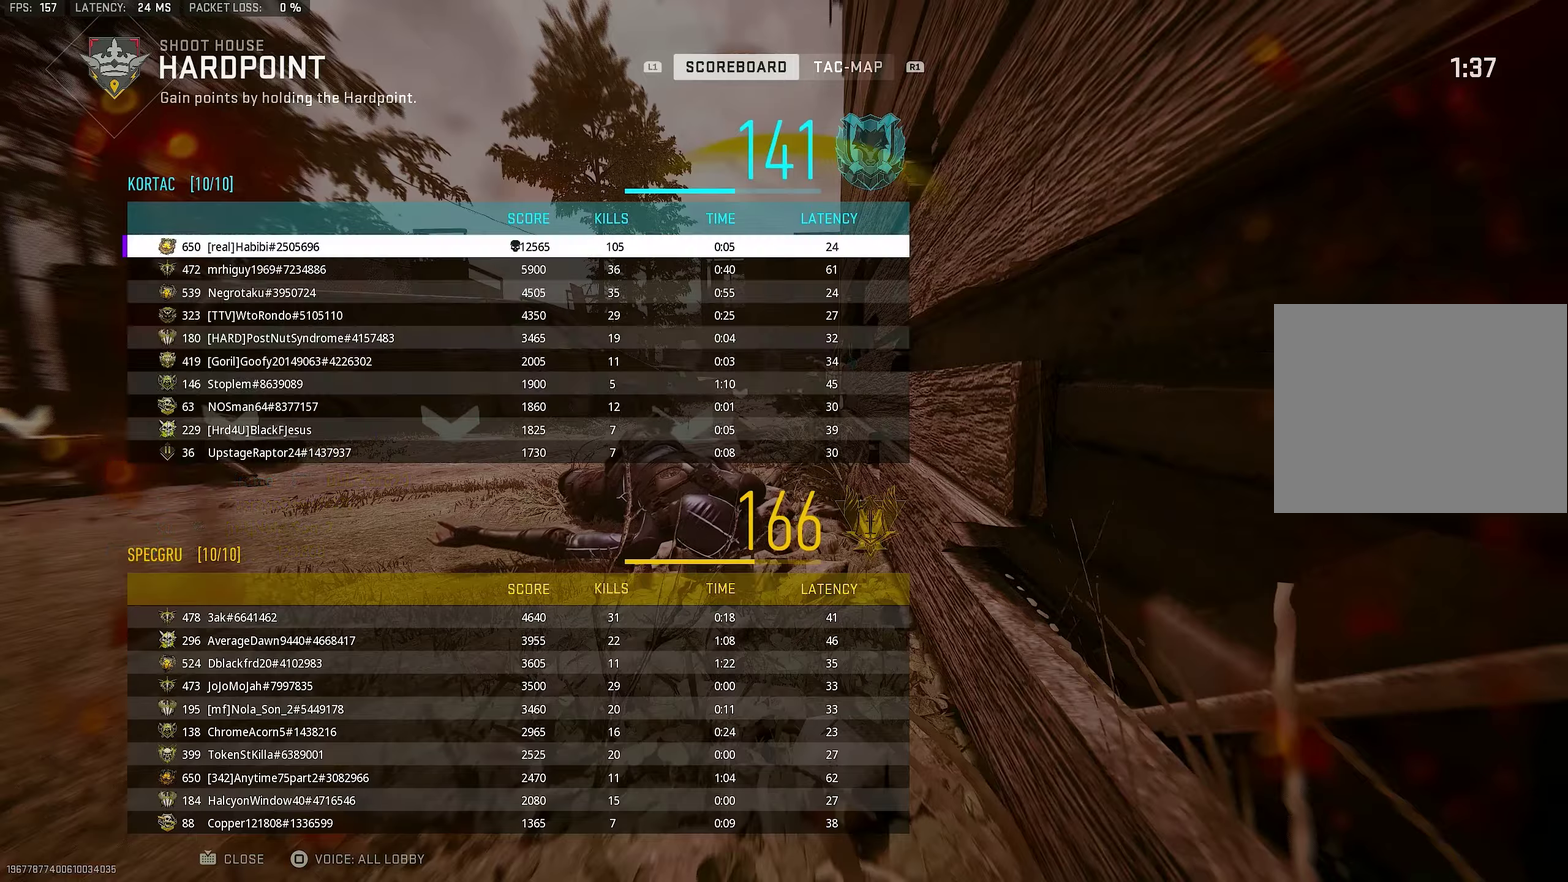
{"dt_ms": 300, "buttons": [], "right_stick": "center", "events": [[117, "TOUCHPAD", "down"], [217, "TOUCHPAD", "up"]]}
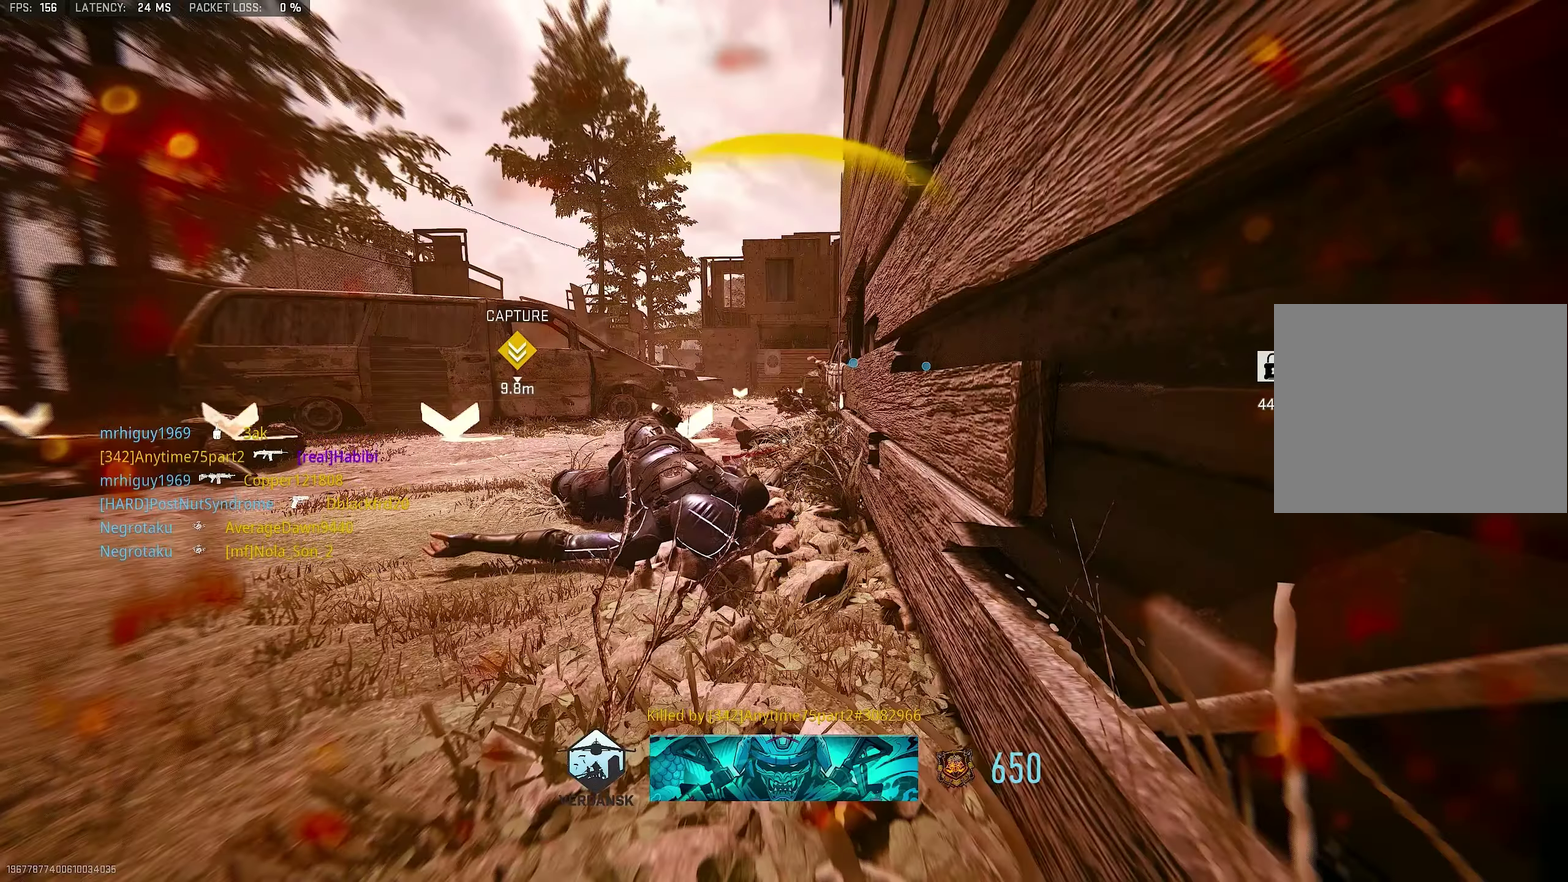
{"dt_ms": 700, "buttons": [], "right_stick": "center", "events": [[250, "TOUCHPAD", "down"], [317, "SQUARE", "down"], [383, "TOUCHPAD", "up"], [517, "SQUARE", "up"]]}
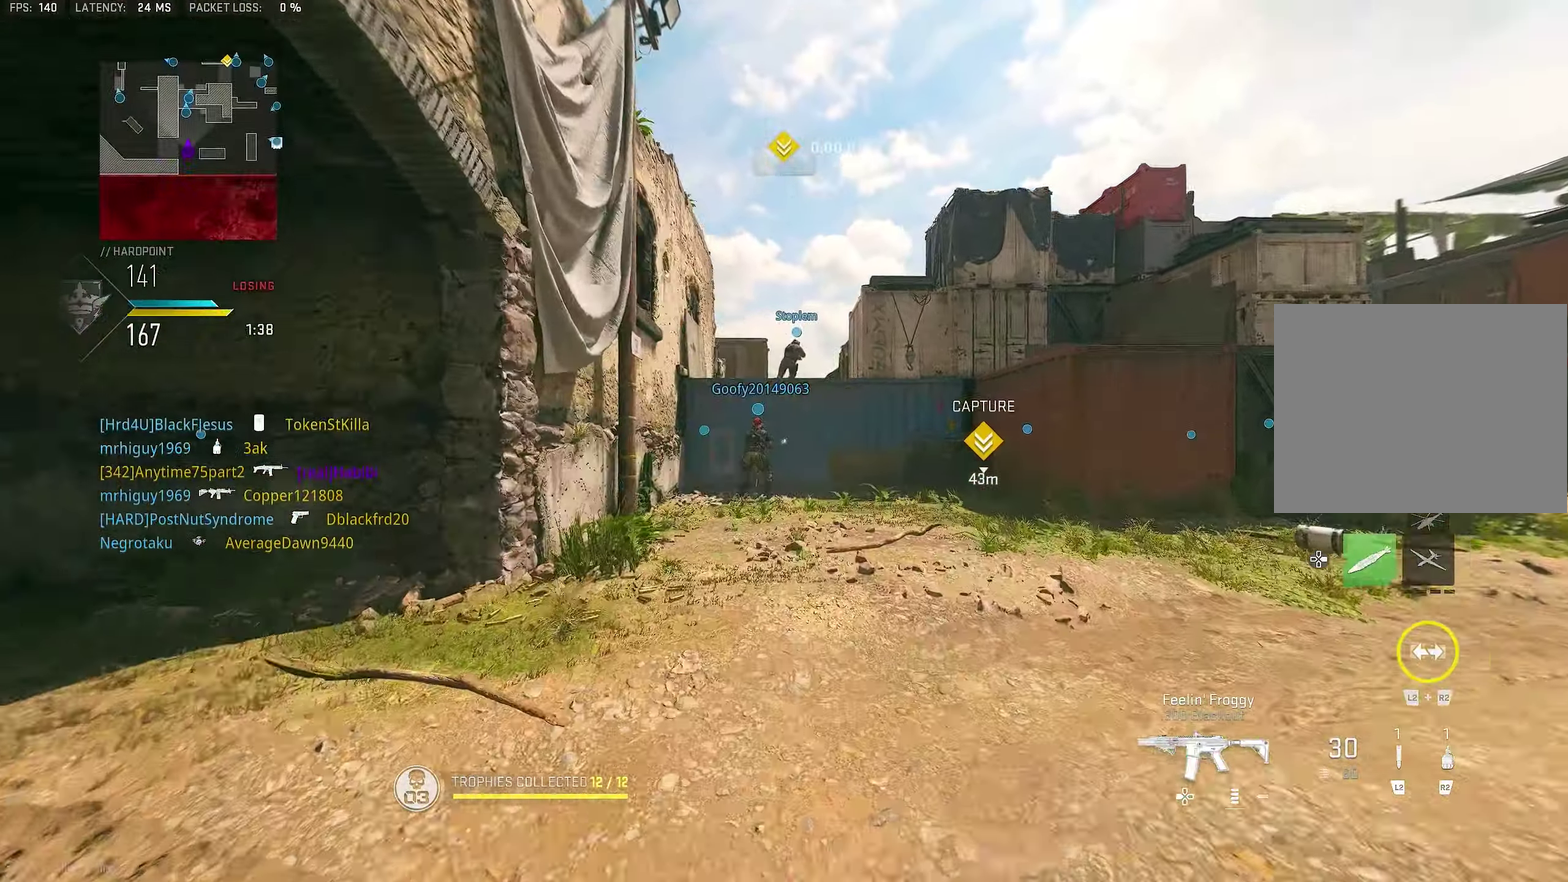
{"dt_ms": 300, "buttons": [], "right_stick": "center", "events": [[83, "TRIANGLE", "down"], [250, "TRIANGLE", "up"]]}
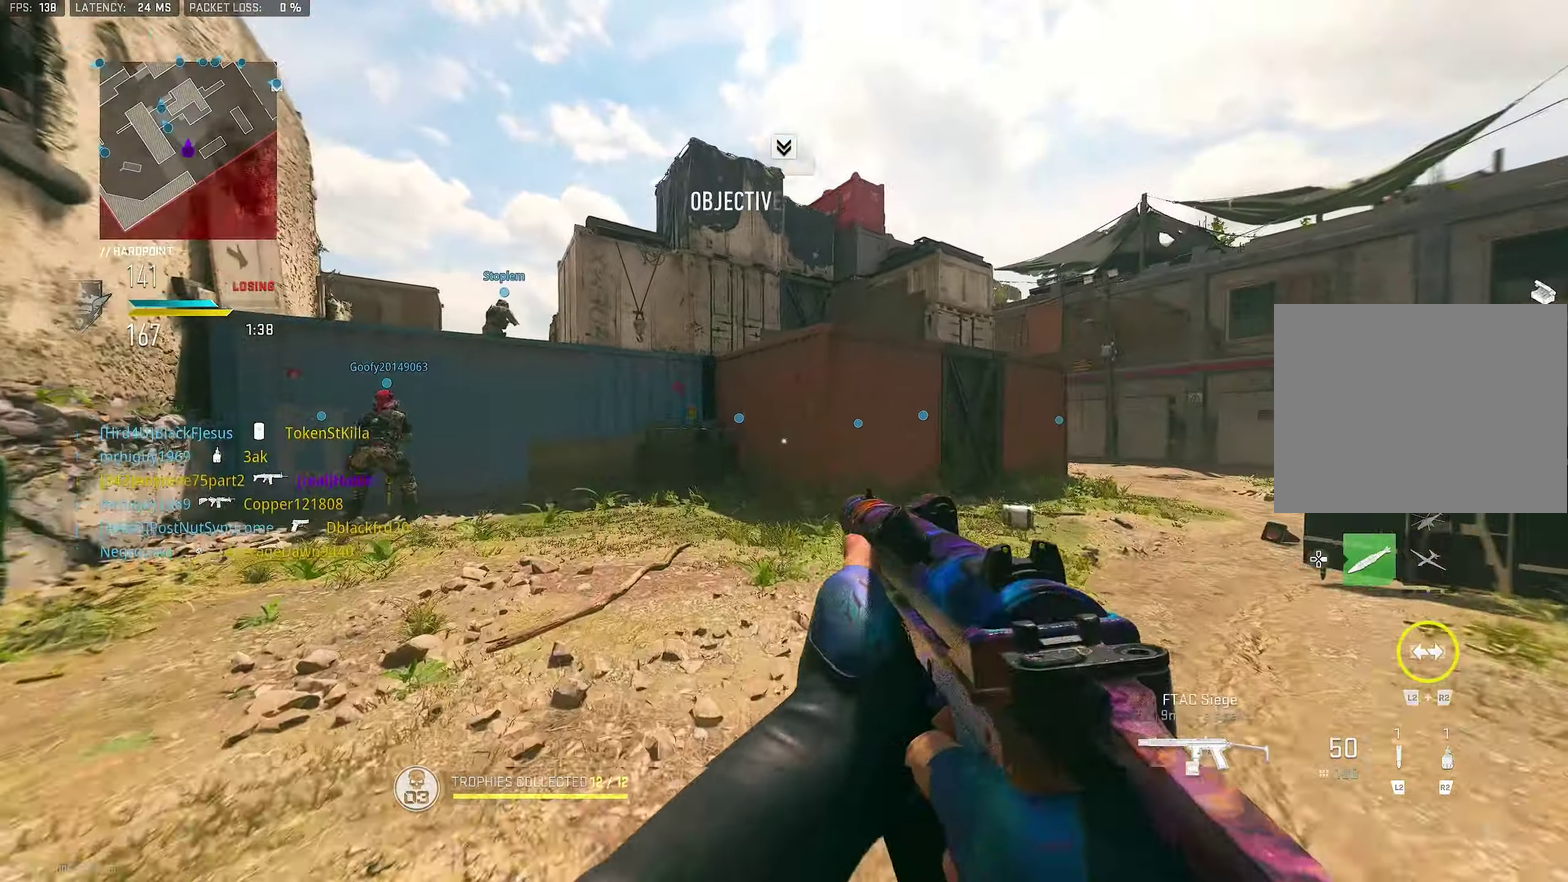
{"dt_ms": 600, "buttons": [], "right_stick": "down-left", "events": [[150, "right_stick", "right"], [350, "TRIANGLE", "down"], [350, "right_stick", "center"], [417, "TRIANGLE", "up"], [583, "right_stick", "down-left"]]}
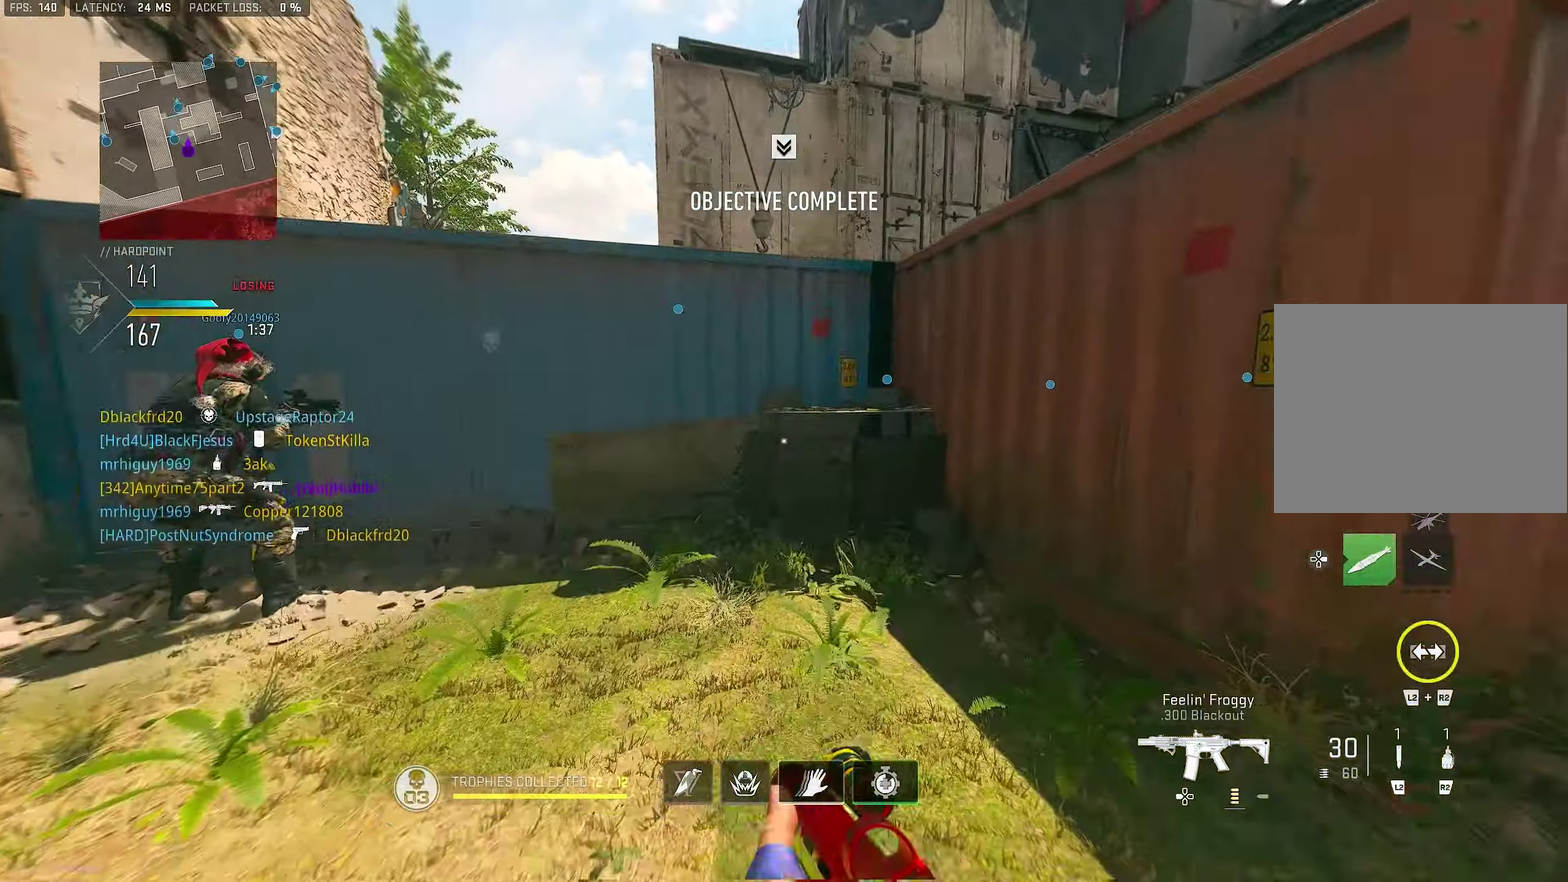
{"dt_ms": 400, "buttons": [], "right_stick": "center", "events": [[83, "right_stick", "center"], [183, "TRIANGLE", "down"], [250, "TRIANGLE", "up"], [317, "TRIANGLE", "down"], [383, "TRIANGLE", "up"]]}
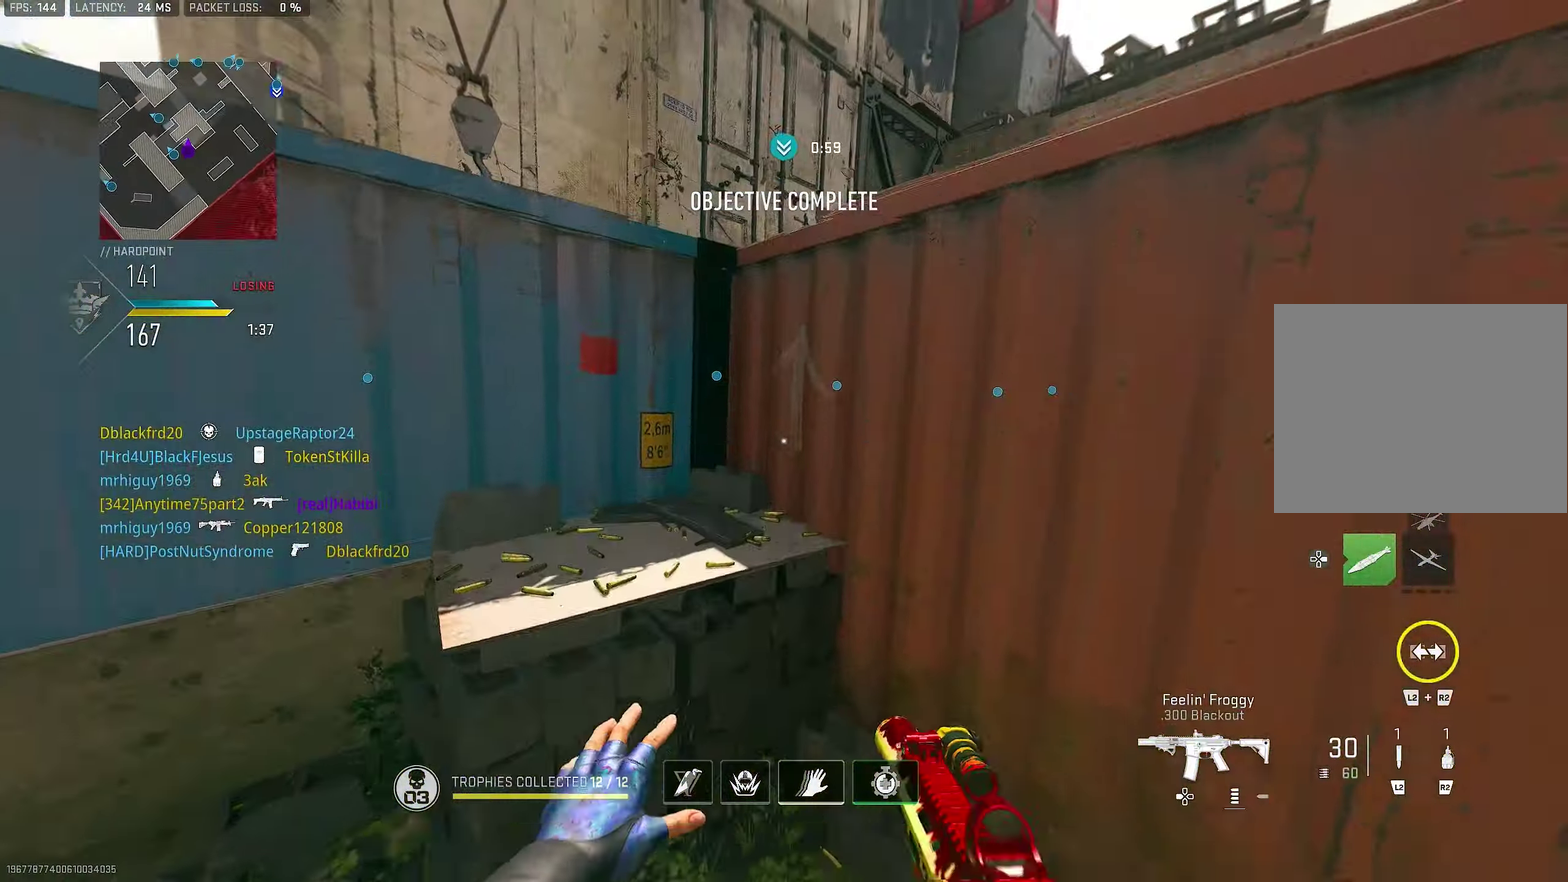
{"dt_ms": 600, "buttons": ["L3"], "right_stick": "center"}
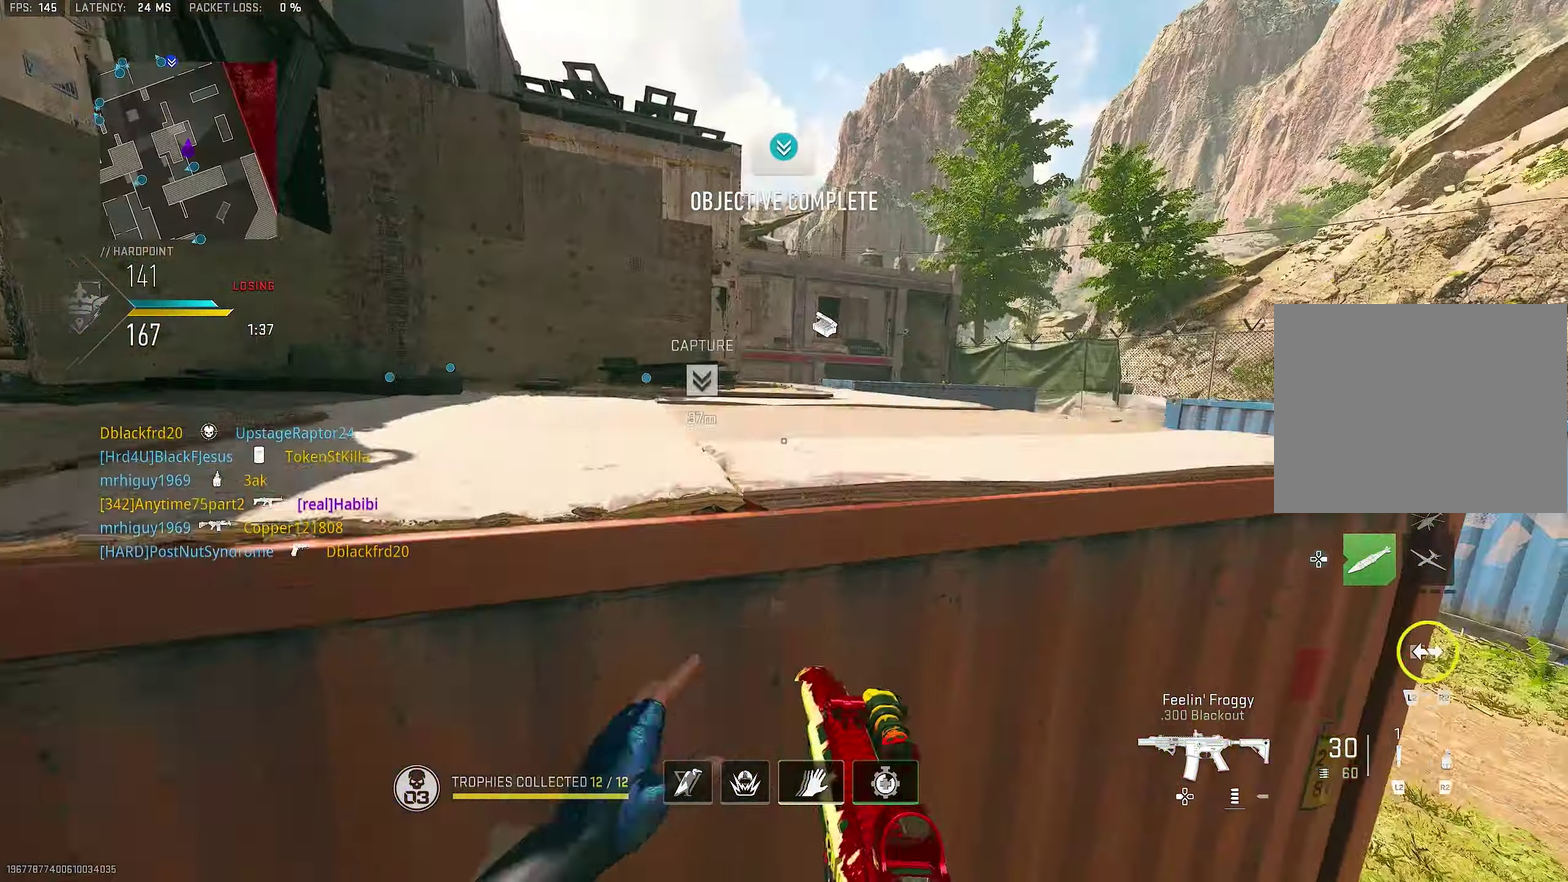
{"dt_ms": 400, "buttons": ["CROSS"], "right_stick": "center"}
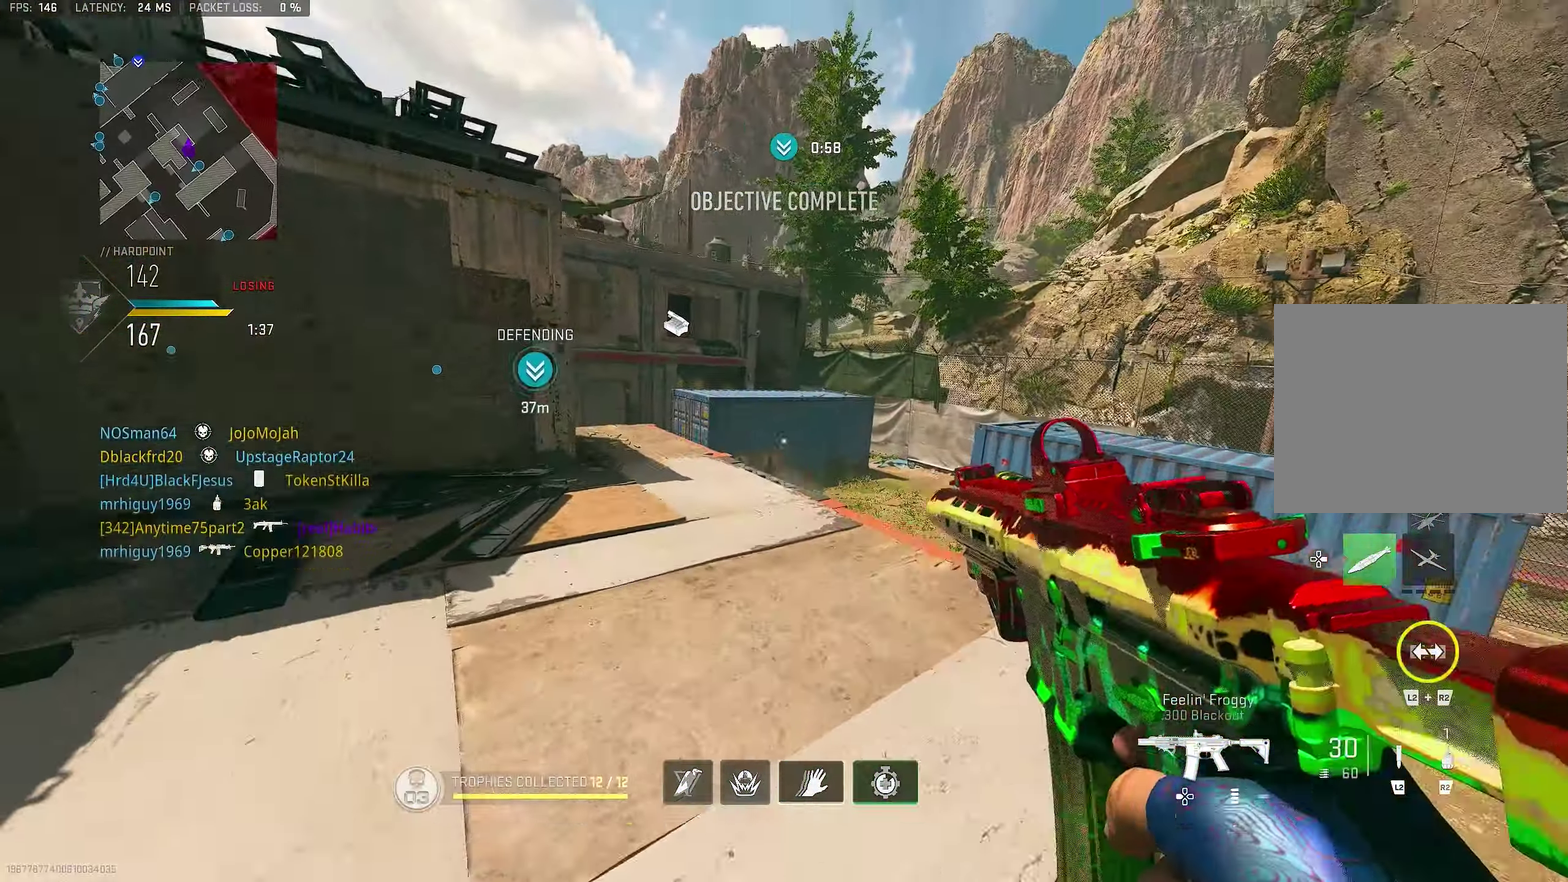
{"dt_ms": 500, "buttons": [], "right_stick": "center", "events": [[50, "right_stick", "right"], [83, "CROSS", "up"], [167, "right_stick", "center"]]}
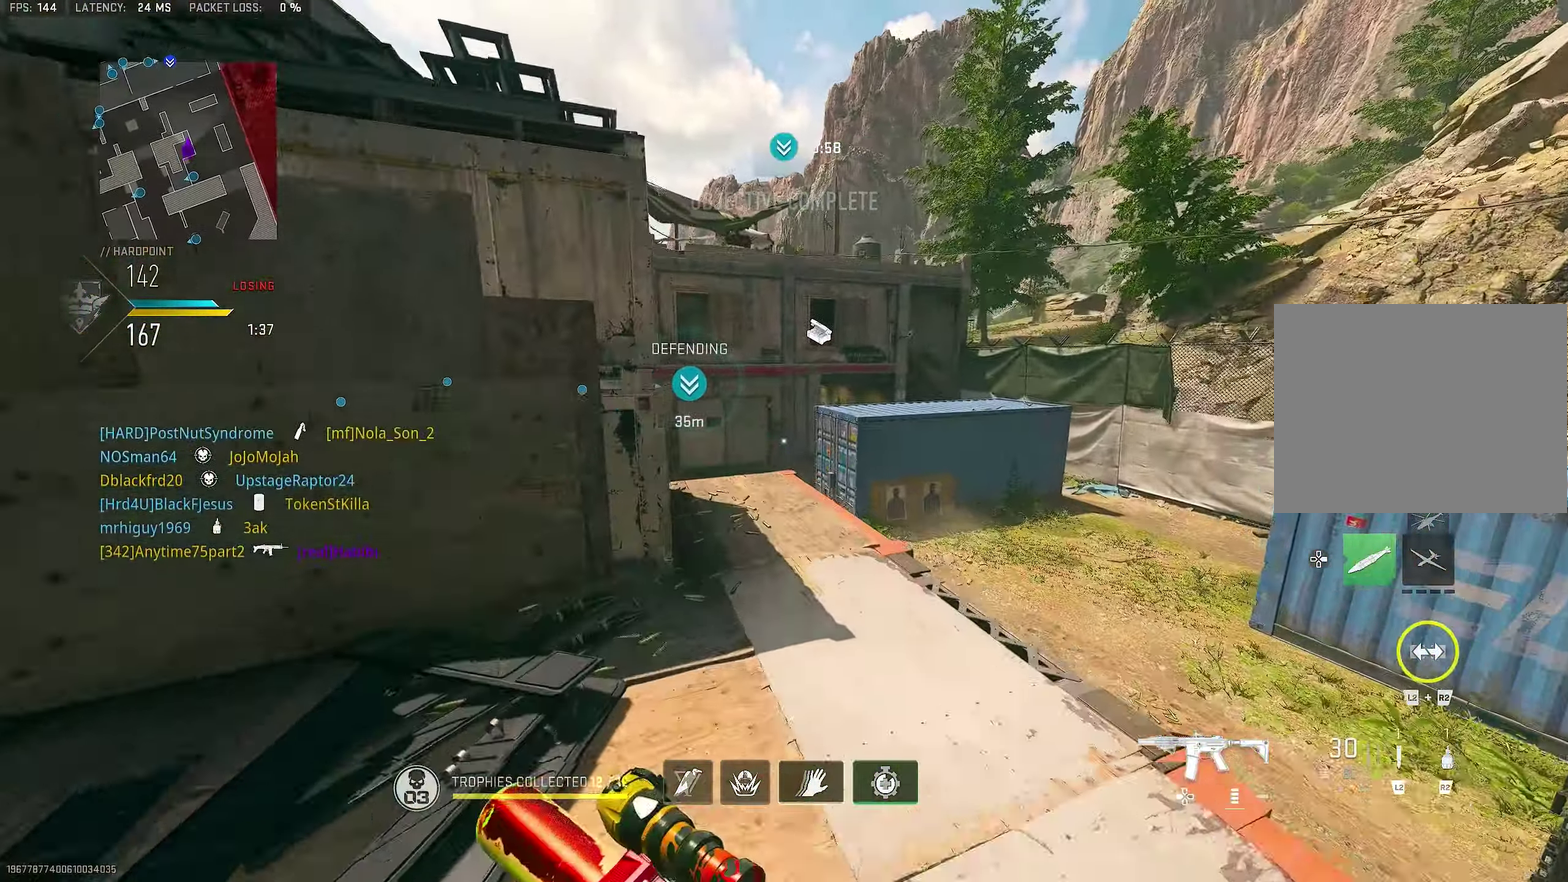
{"dt_ms": 500, "buttons": ["TRIANGLE"], "right_stick": "center", "events": [[150, "right_stick", "left"], [217, "right_stick", "center"], [317, "TRIANGLE", "down"], [383, "TRIANGLE", "up"], [450, "TRIANGLE", "down"]]}
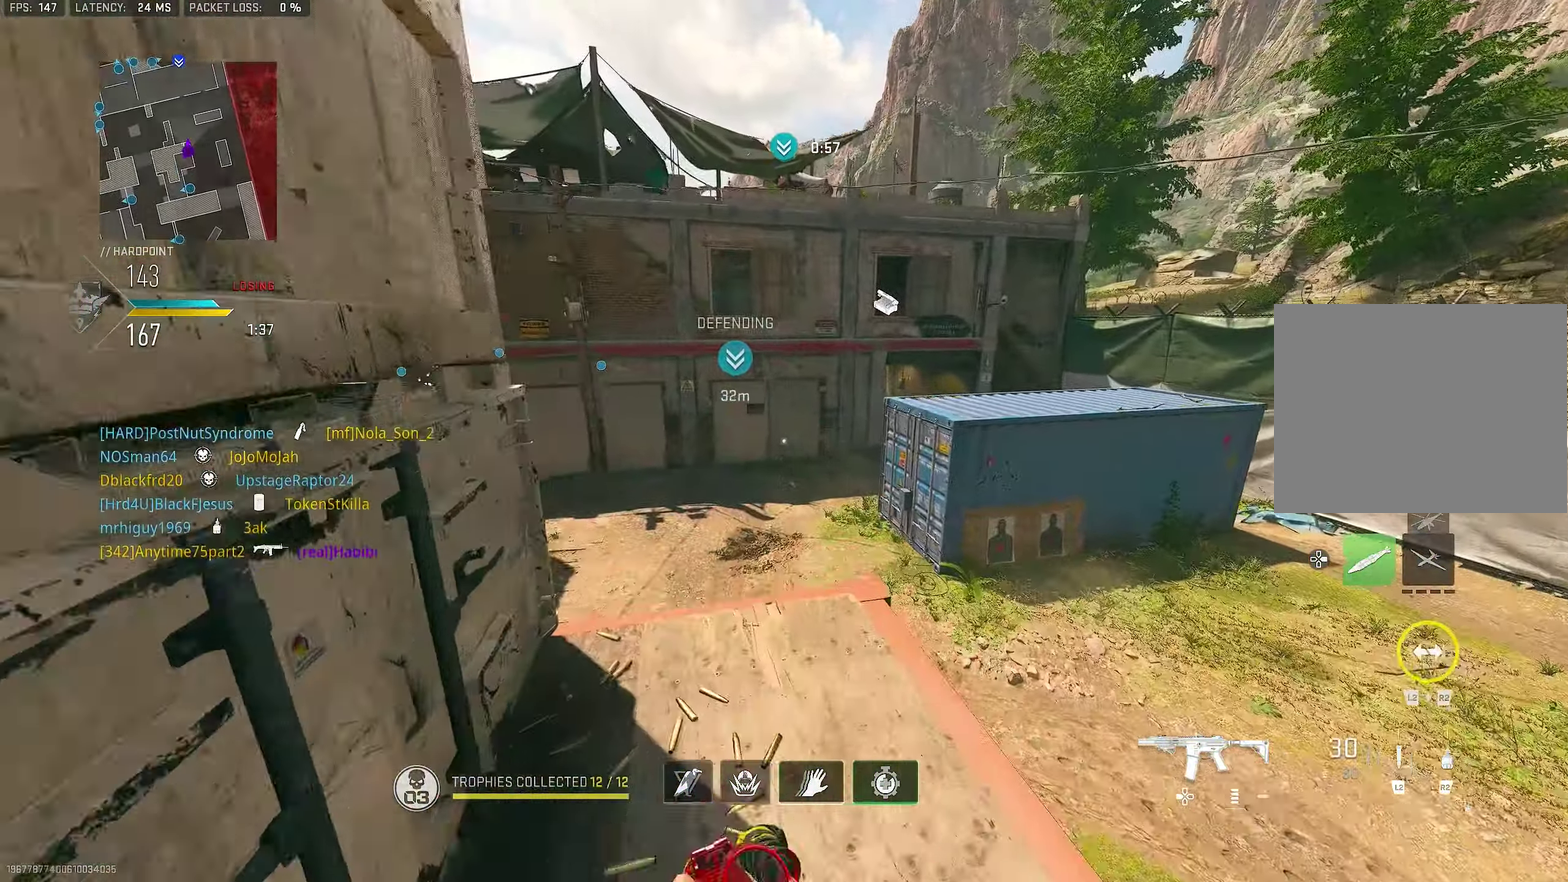
{"dt_ms": 500, "buttons": ["L1"], "right_stick": "center", "events": [[17, "TRIANGLE", "up"], [50, "right_stick", "down-left"], [150, "right_stick", "center"], [183, "TRIANGLE", "down"], [317, "TRIANGLE", "up"], [383, "L1", "down"]]}
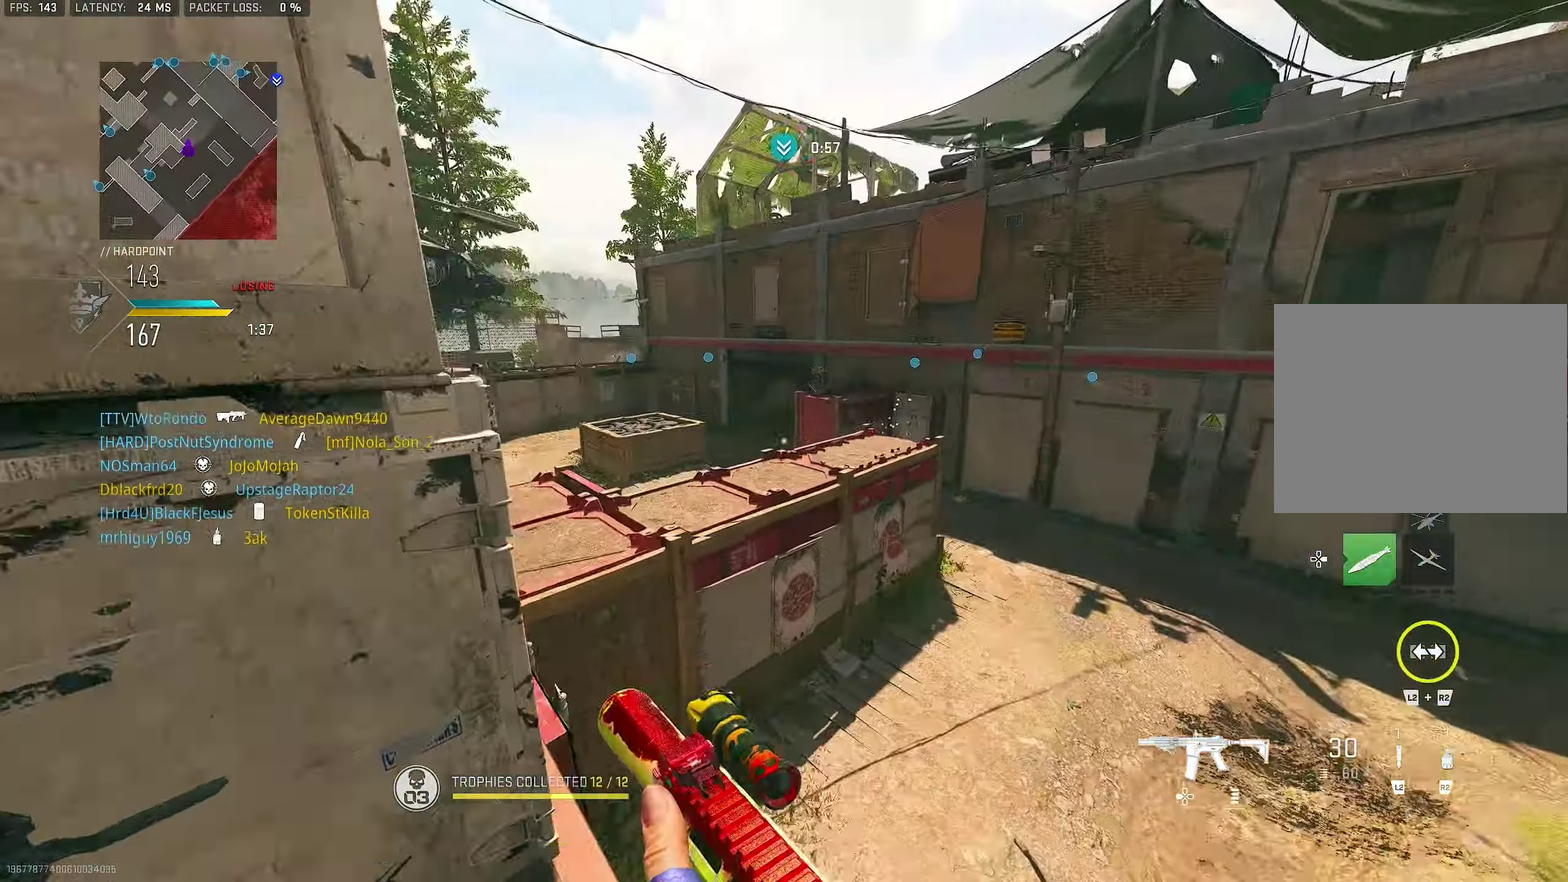
{"dt_ms": 500, "buttons": ["L3"], "right_stick": "left"}
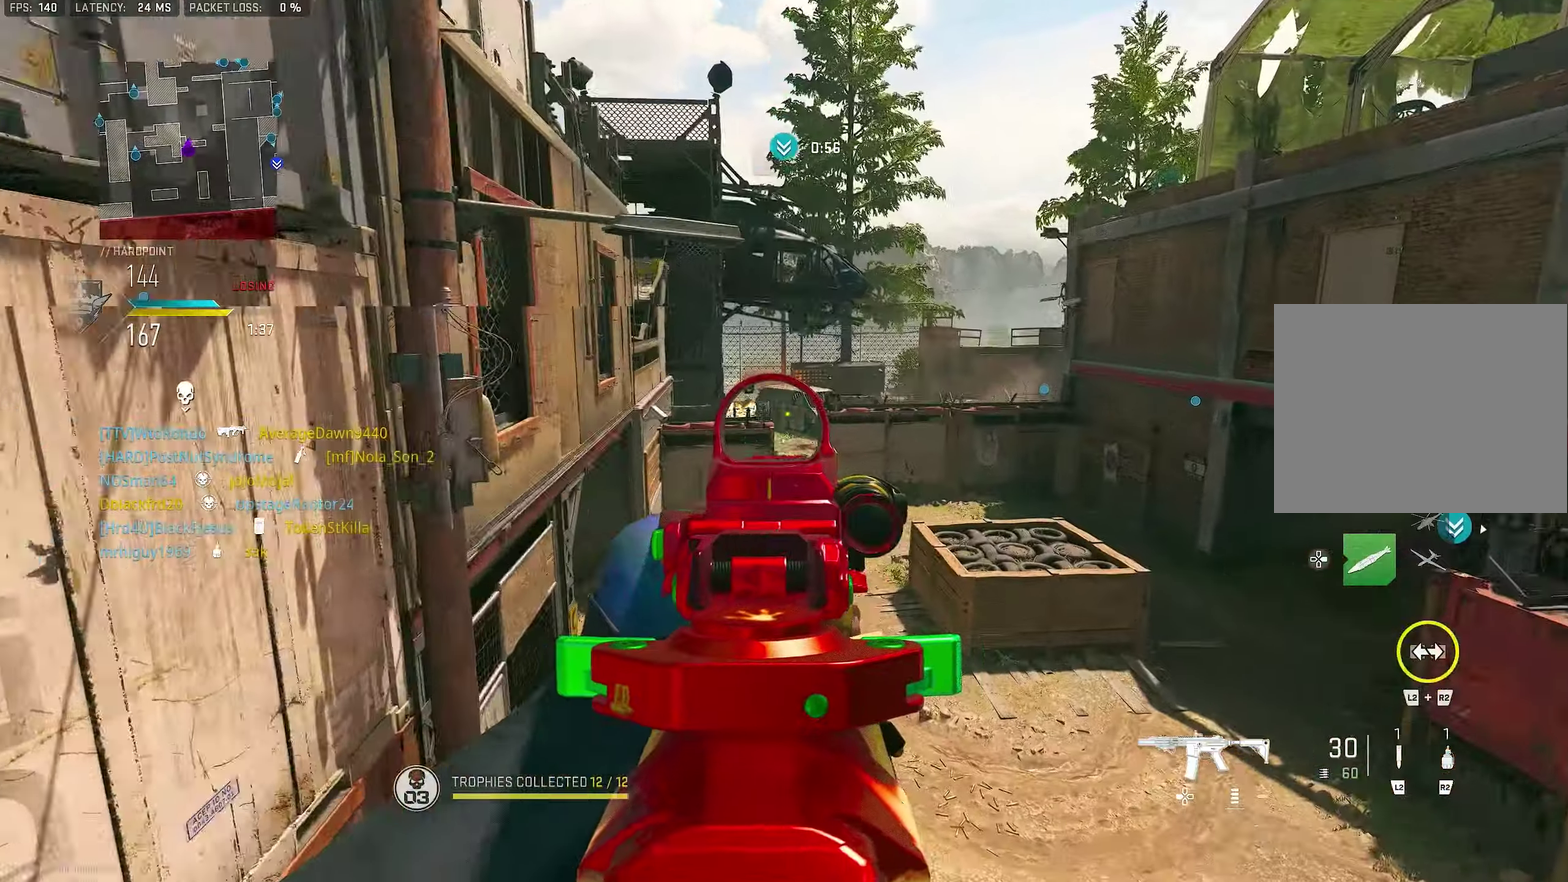
{"dt_ms": 400, "buttons": ["L1"], "right_stick": "center"}
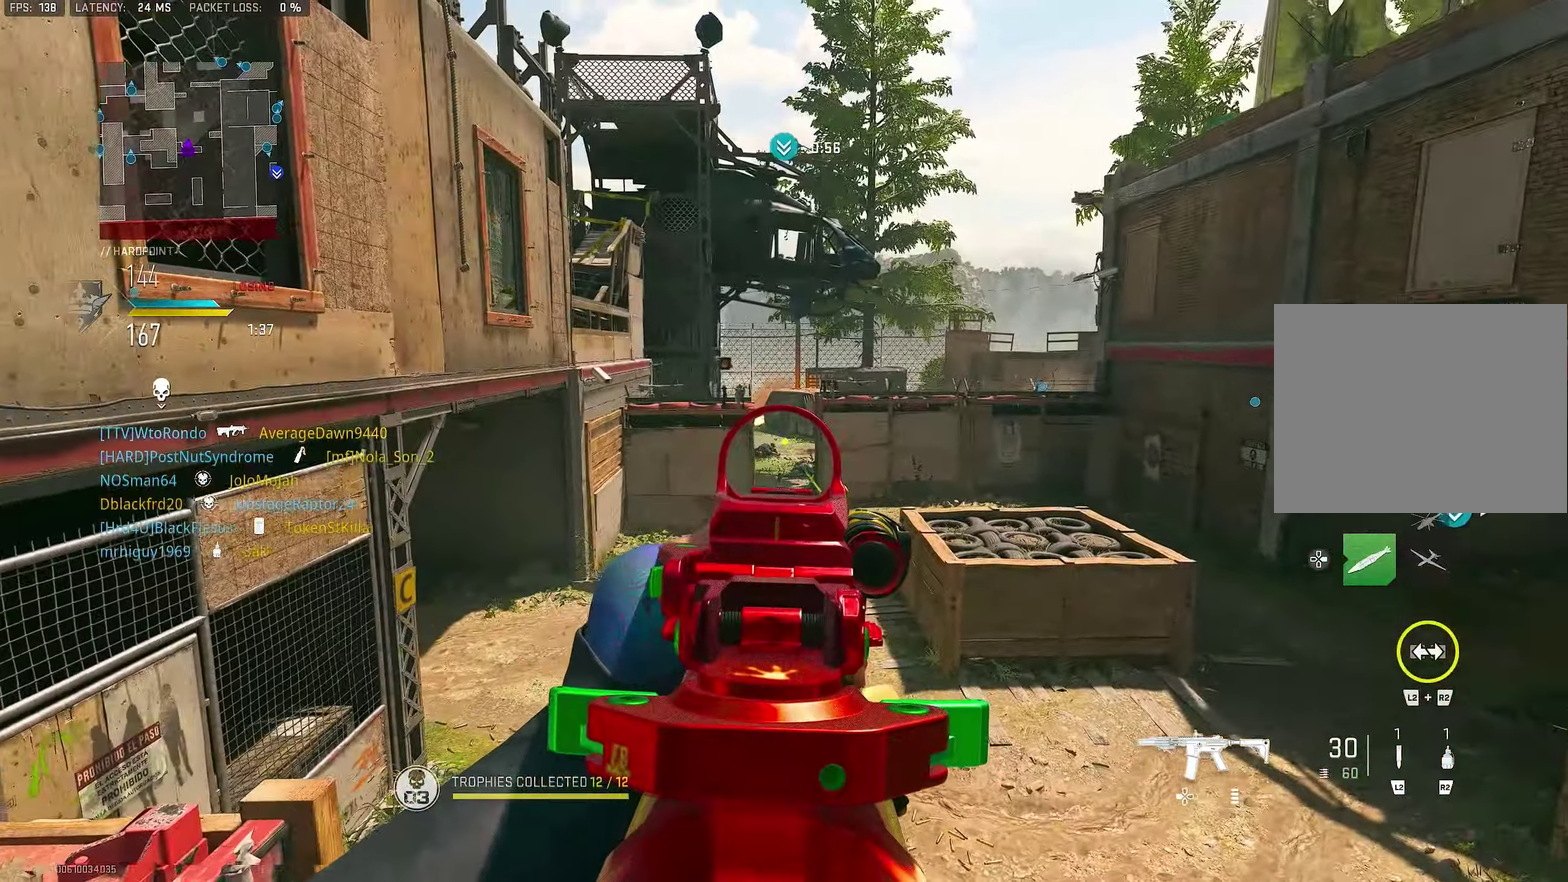
{"dt_ms": 600, "buttons": [], "right_stick": "center", "events": [[450, "L1", "up"], [484, "right_stick", "up-right"], [517, "R2", "down"], [550, "right_stick", "center"], [584, "R2", "up"]]}
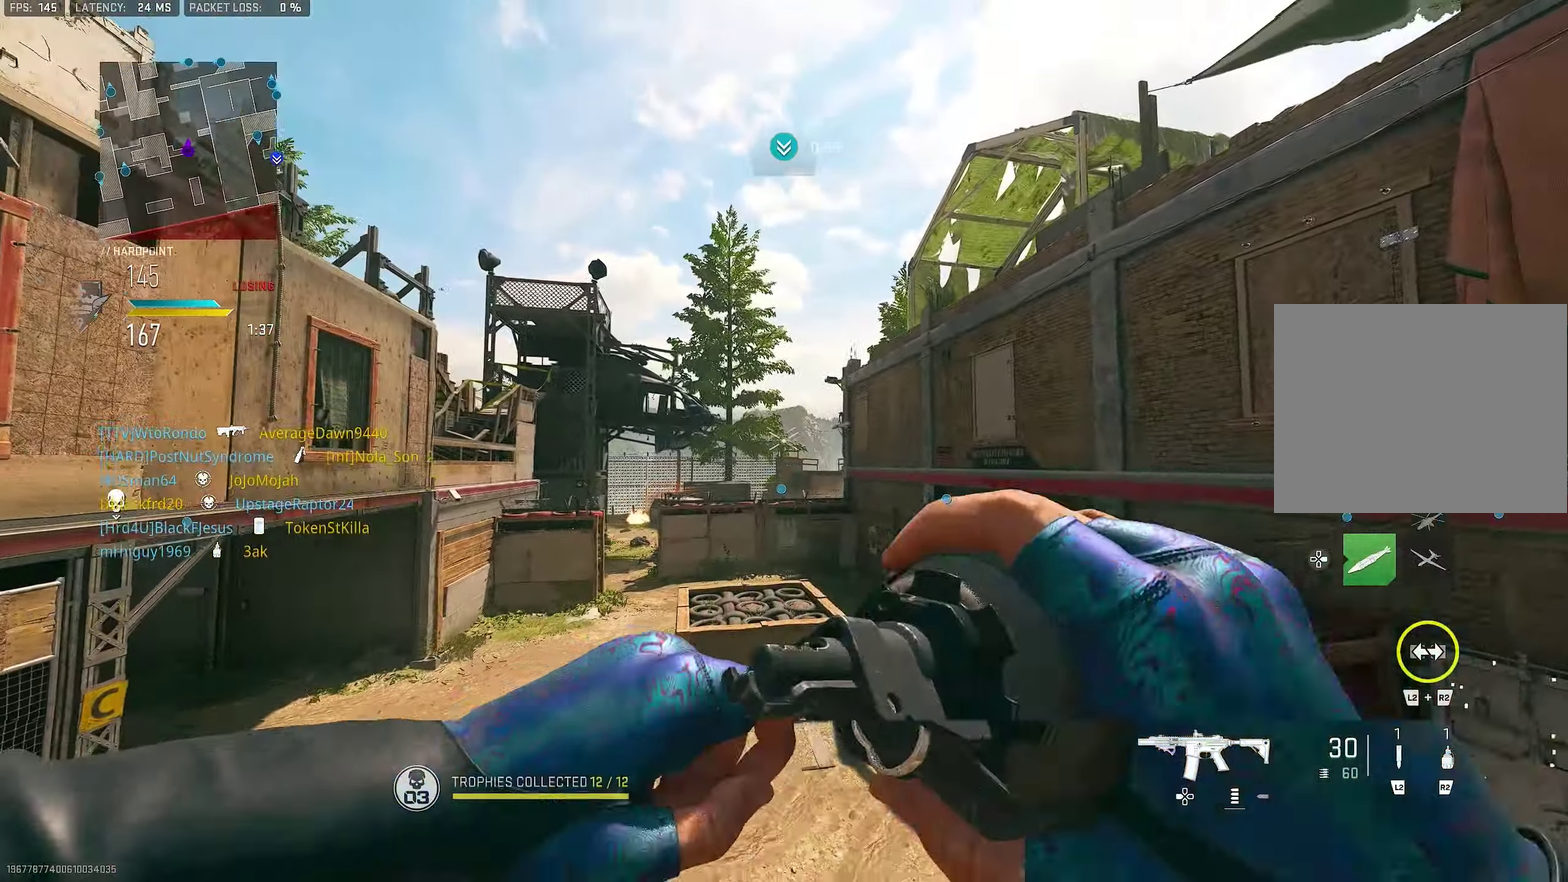
{"dt_ms": 400, "buttons": [], "right_stick": "up", "events": [[384, "right_stick", "up"]]}